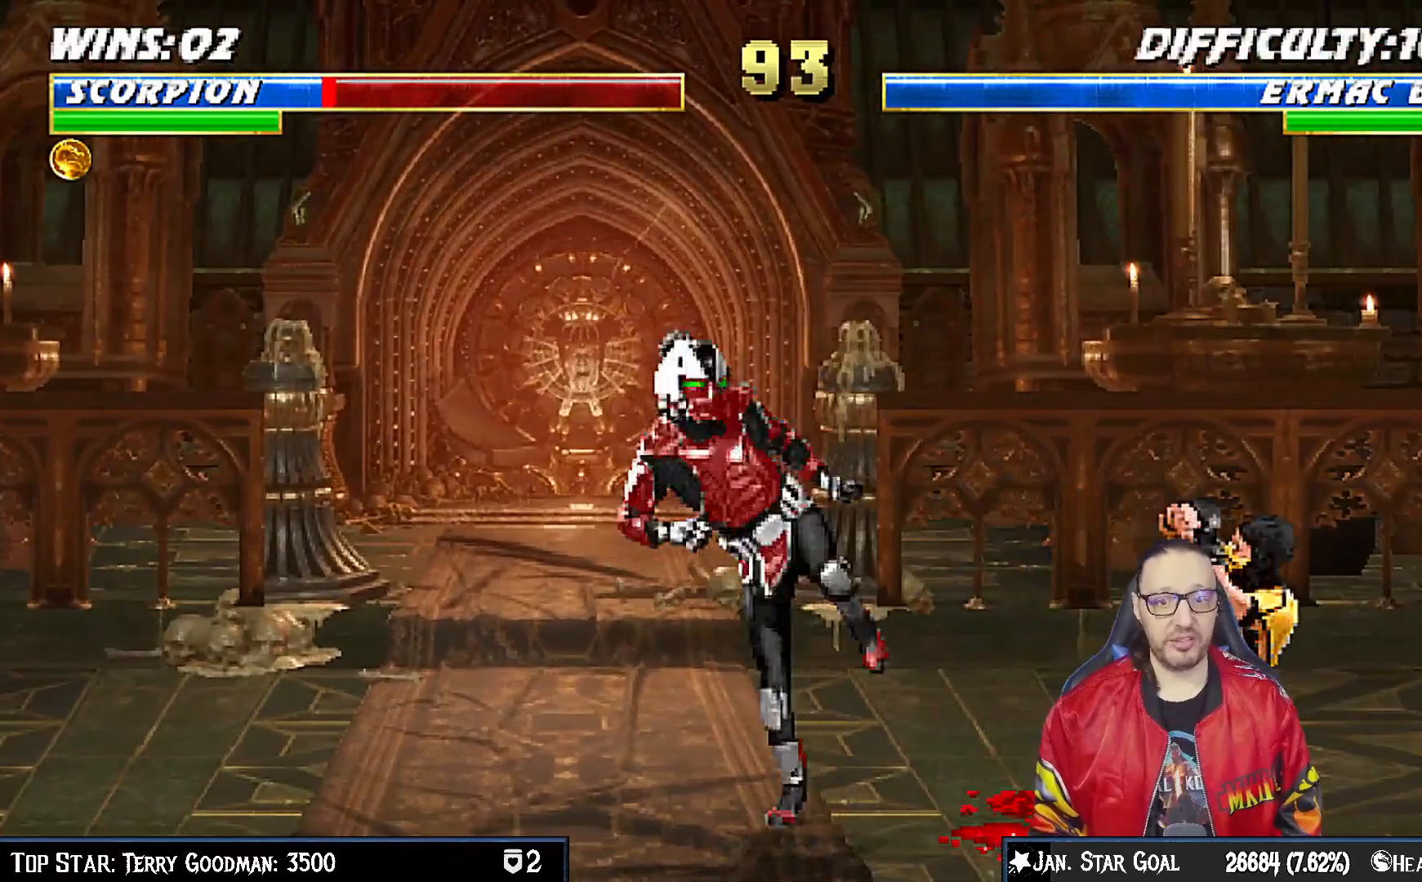
Gameplay with a controller (PlayStation layout); each line is a JSON object with the inputs held at the frame after it (dt_ms = milliseconds from this image to that frame). "events" lists button and stick changes between this image and that frame as [ms after this image, input, new state], when the widget could be followed in between. Not read: L1.
{"dt_ms": 500, "buttons": ["DPAD_UP", "DPAD_RIGHT"], "left_stick": "center", "right_stick": "center", "events": [[167, "DPAD_DOWN", "up"], [183, "DPAD_RIGHT", "up"], [233, "R1", "up"], [267, "DPAD_RIGHT", "down"], [267, "DPAD_UP", "down"], [400, "TRIANGLE", "down"], [483, "TRIANGLE", "up"]]}
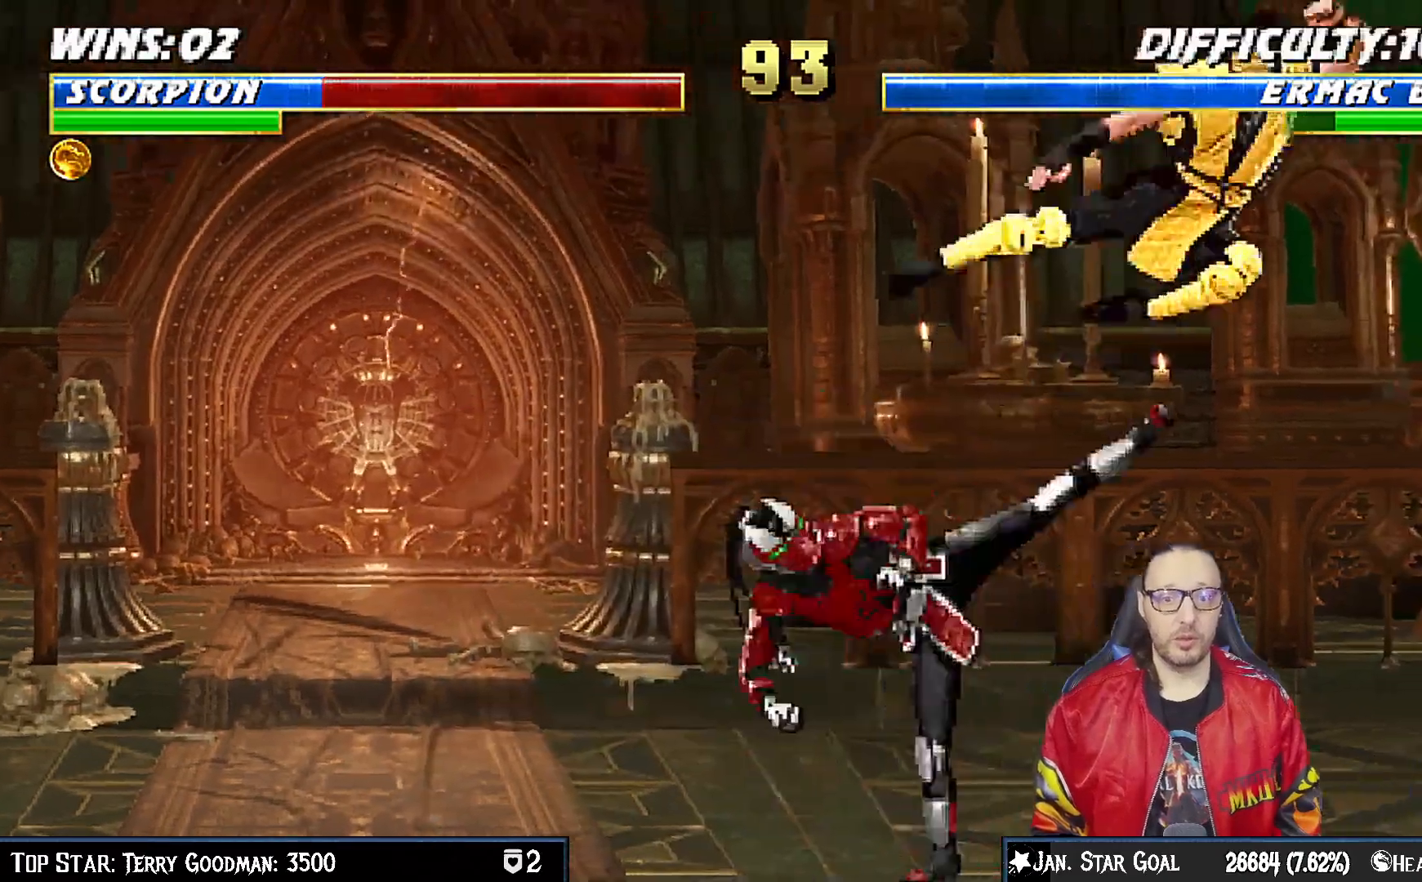
{"dt_ms": 500, "buttons": ["DPAD_DOWN", "DPAD_RIGHT"], "left_stick": "center", "right_stick": "center"}
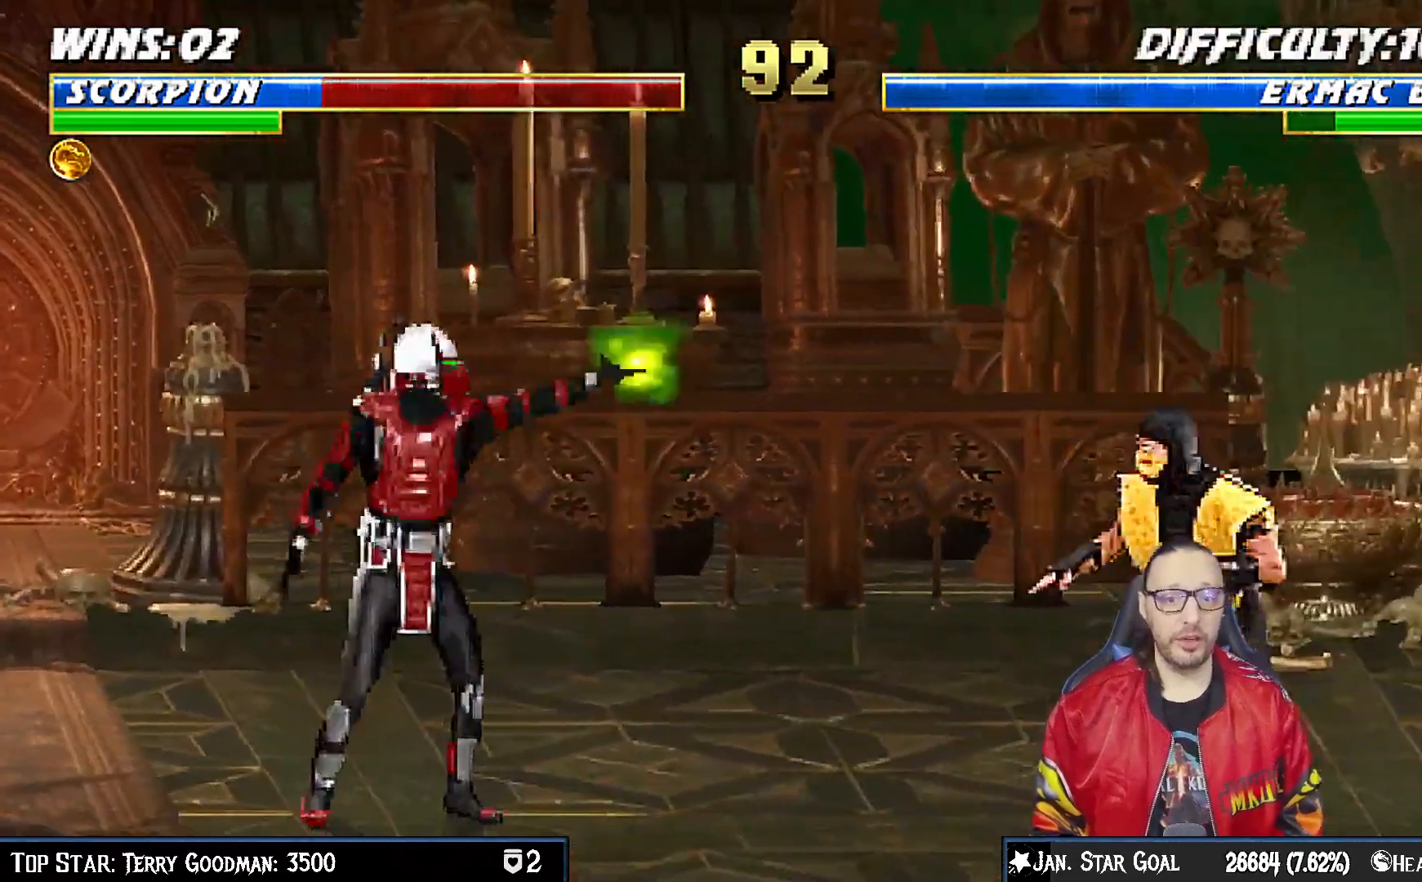
{"dt_ms": 500, "buttons": [], "left_stick": "center", "right_stick": "center", "events": [[17, "DPAD_DOWN", "up"], [33, "CROSS", "down"], [100, "DPAD_RIGHT", "up"], [150, "CROSS", "up"], [217, "R1", "down"], [367, "DPAD_RIGHT", "down"], [433, "R1", "up"], [483, "DPAD_RIGHT", "up"]]}
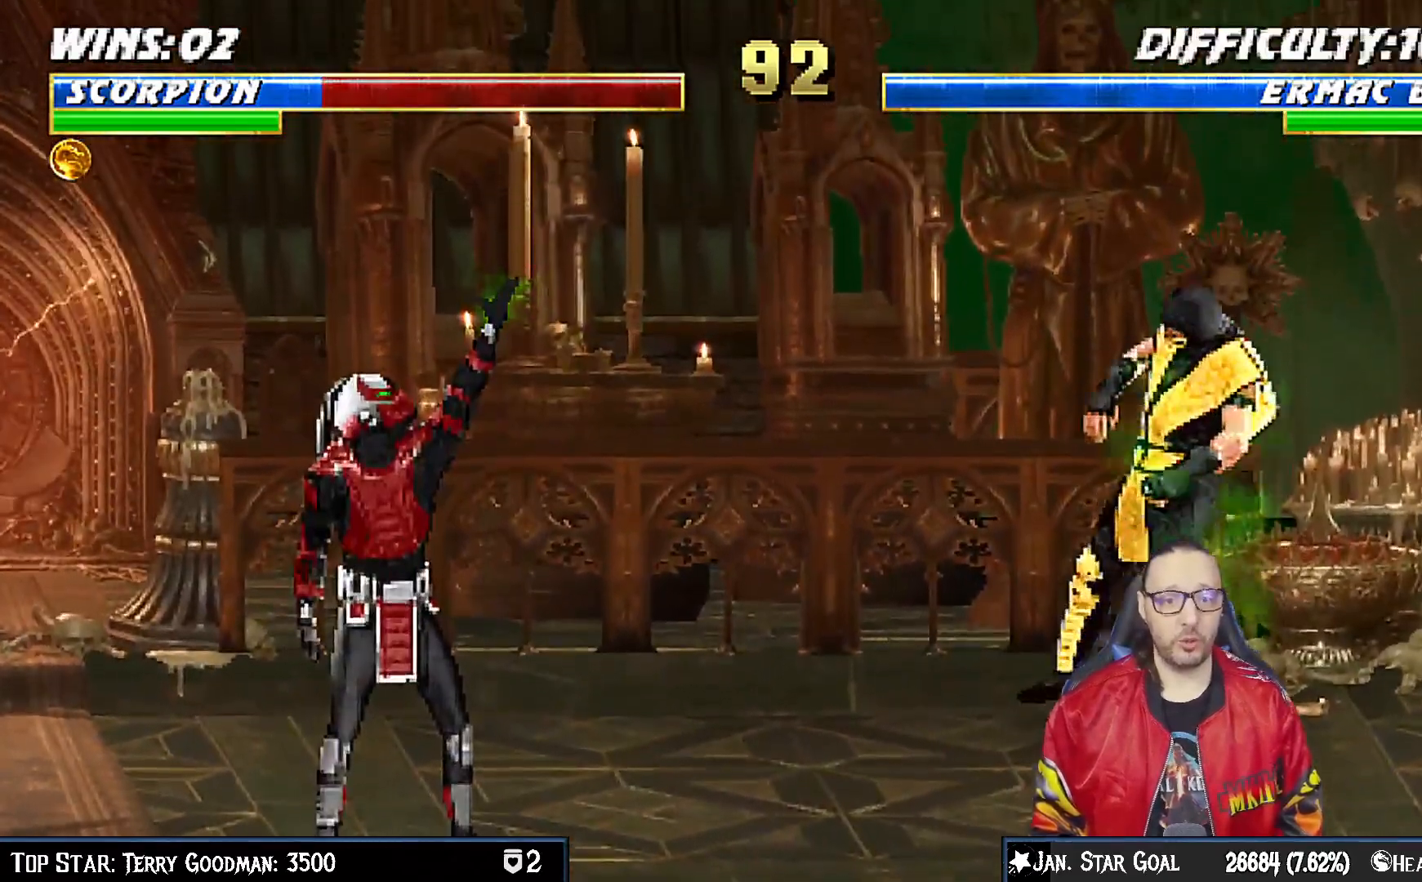
{"dt_ms": 500, "buttons": ["R1", "DPAD_DOWN", "DPAD_RIGHT"], "left_stick": "center", "right_stick": "center", "events": [[50, "DPAD_RIGHT", "down"], [133, "R1", "down"], [167, "DPAD_RIGHT", "up"], [233, "DPAD_DOWN", "down"], [233, "DPAD_RIGHT", "down"], [300, "R1", "up"], [433, "R1", "down"]]}
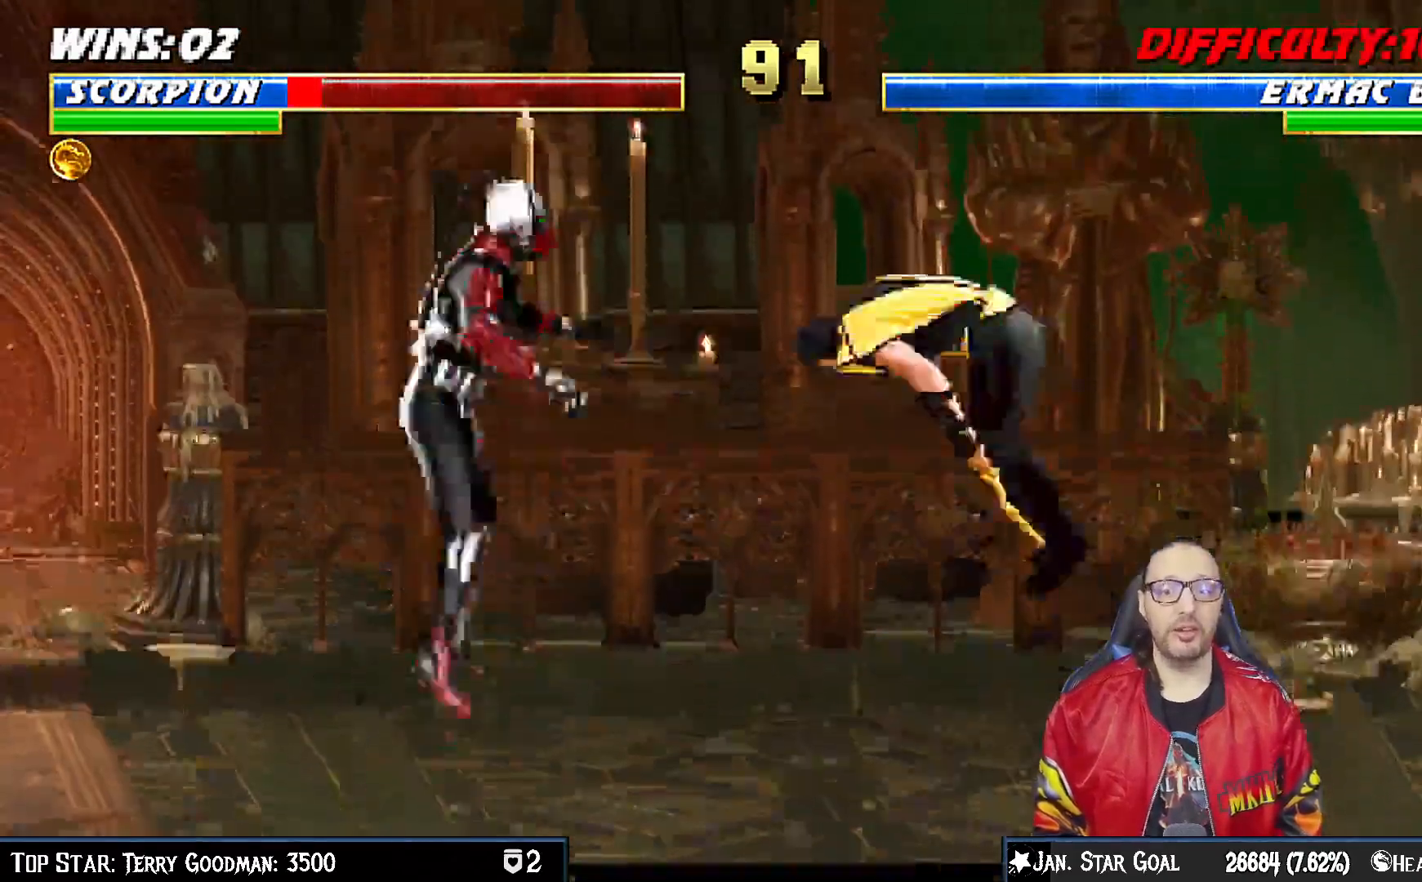
{"dt_ms": 500, "buttons": ["DPAD_DOWN", "DPAD_RIGHT"], "left_stick": "center", "right_stick": "center", "events": [[367, "DPAD_DOWN", "up"], [367, "DPAD_RIGHT", "up"], [467, "R1", "up"], [483, "DPAD_DOWN", "down"], [500, "DPAD_RIGHT", "down"]]}
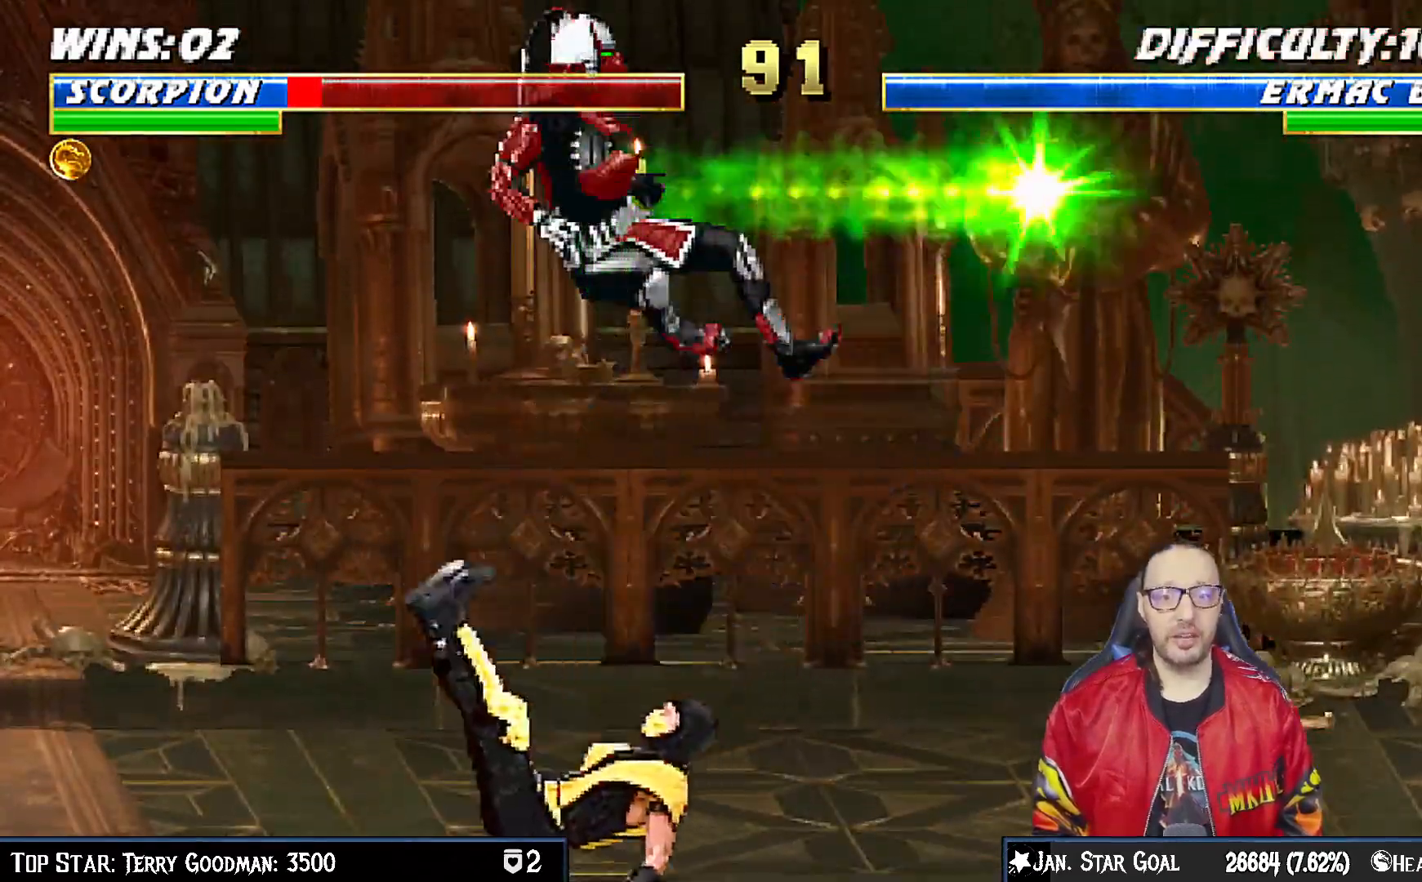
{"dt_ms": 500, "buttons": ["R1", "DPAD_DOWN", "DPAD_LEFT"], "left_stick": "center", "right_stick": "center", "events": [[67, "R1", "down"], [183, "DPAD_RIGHT", "up"], [200, "DPAD_LEFT", "down"]]}
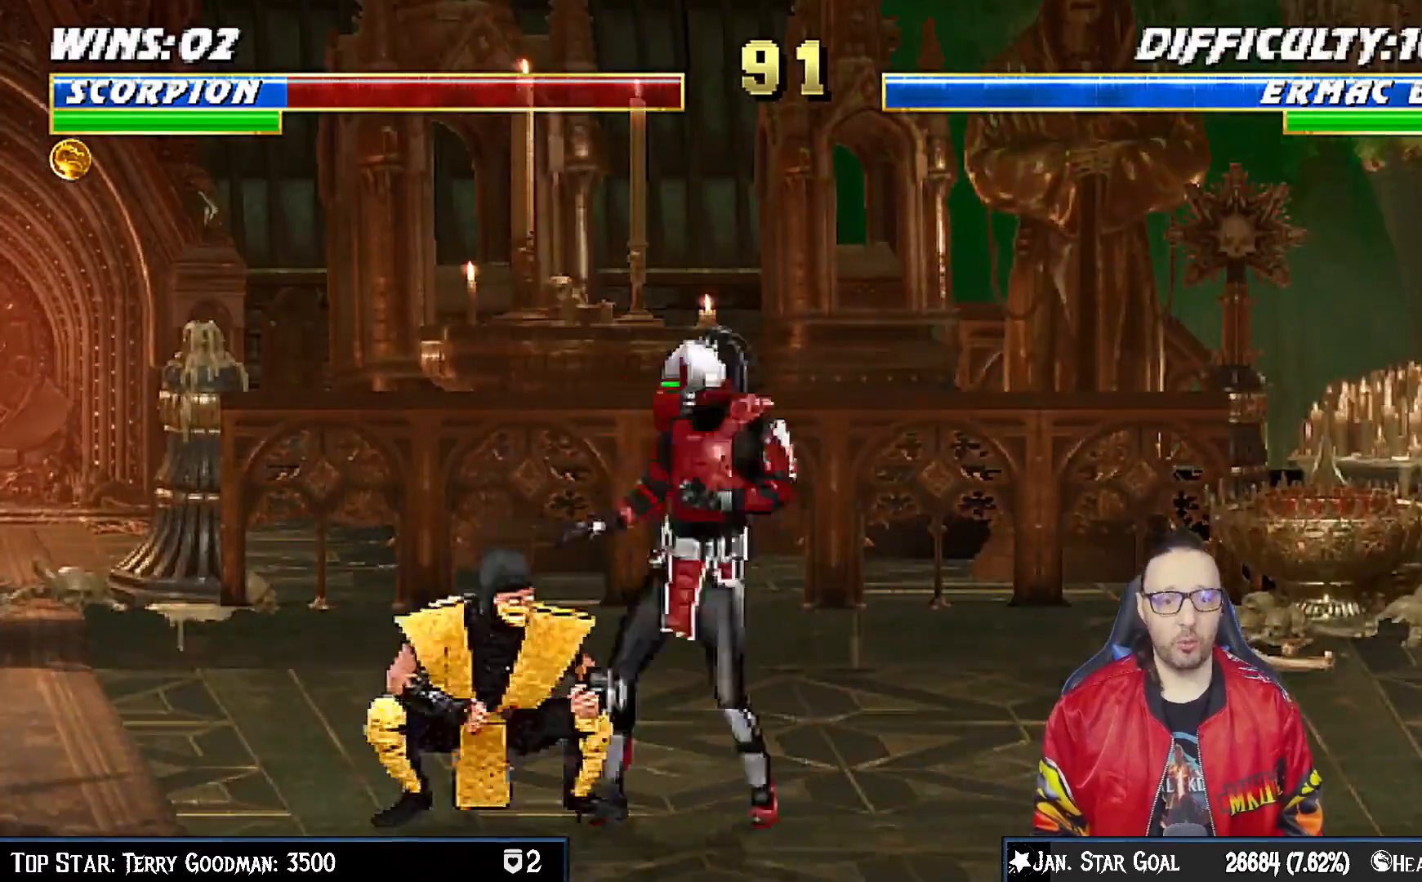
{"dt_ms": 500, "buttons": ["R1"], "left_stick": "center", "right_stick": "center", "events": [[483, "DPAD_DOWN", "up"], [500, "DPAD_LEFT", "up"]]}
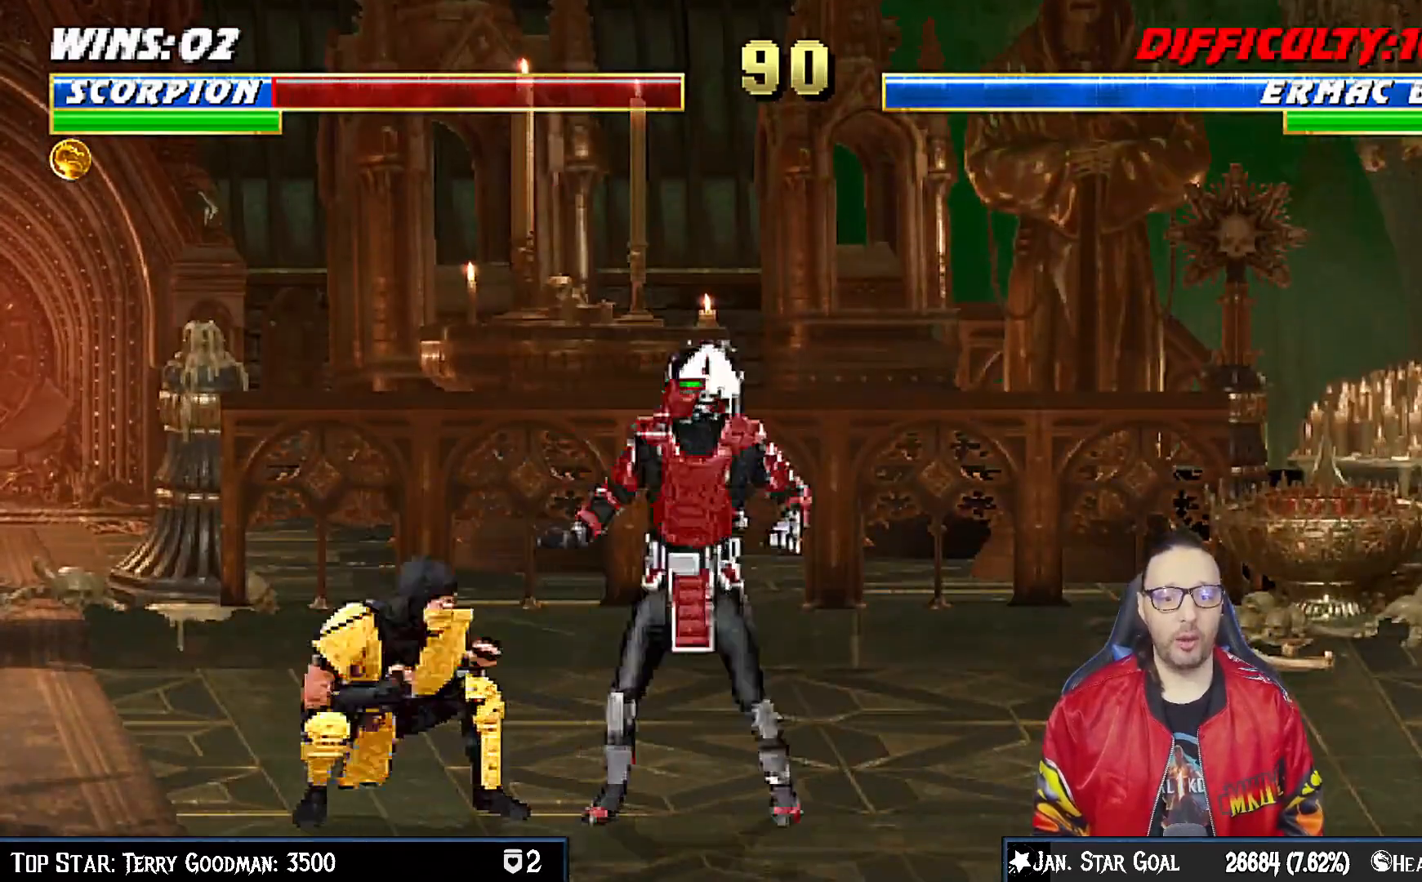
{"dt_ms": 500, "buttons": ["TRIANGLE"], "left_stick": "center", "right_stick": "center", "events": [[17, "R1", "up"], [67, "DPAD_LEFT", "down"], [67, "DPAD_UP", "down"], [250, "TRIANGLE", "down"], [367, "DPAD_LEFT", "up"], [383, "TRIANGLE", "up"], [417, "DPAD_UP", "up"], [417, "TRIANGLE", "down"]]}
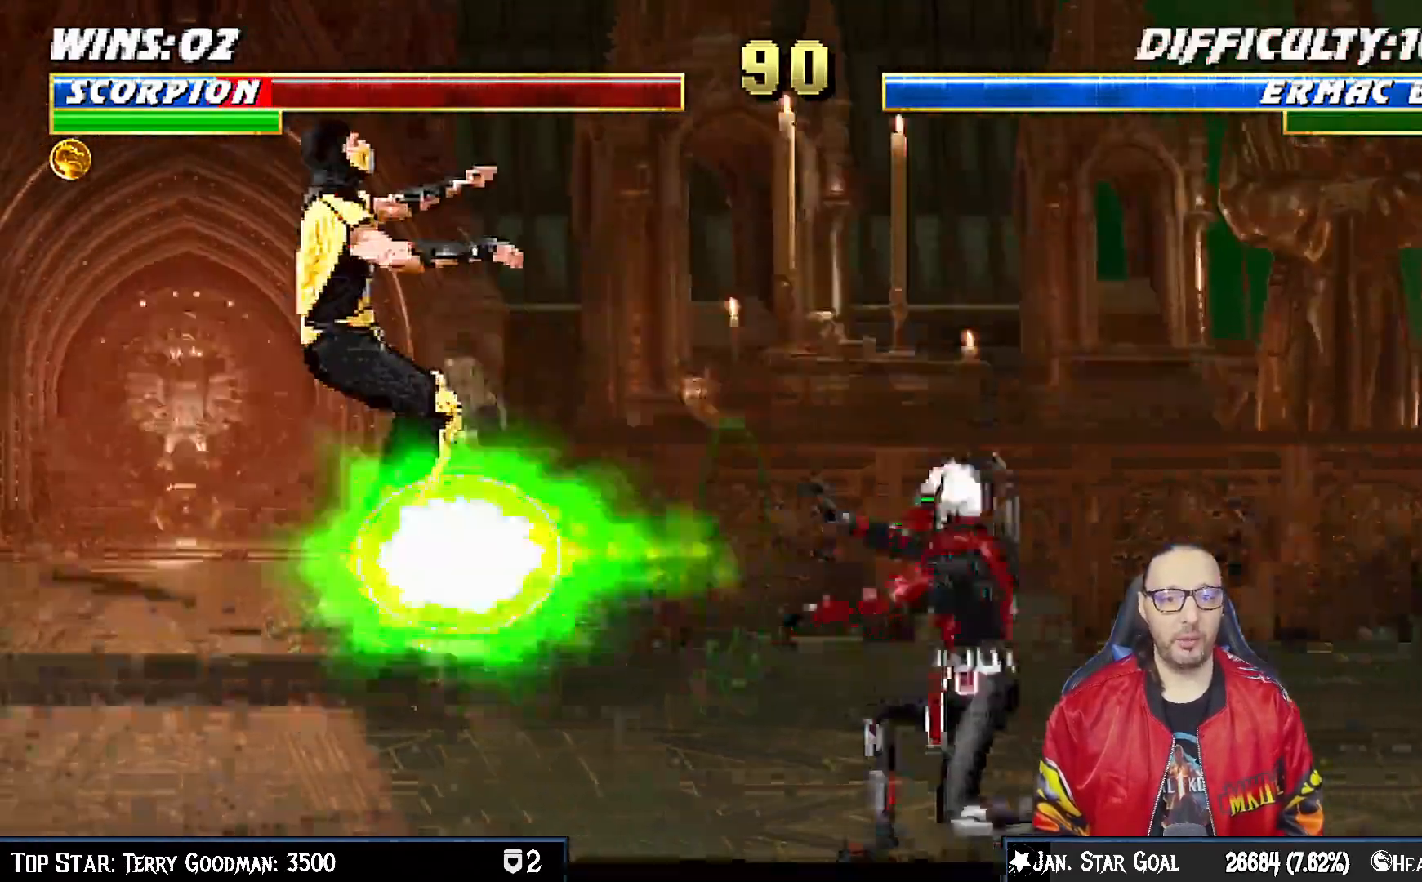
{"dt_ms": 500, "buttons": ["R1", "DPAD_DOWN", "DPAD_LEFT"], "left_stick": "center", "right_stick": "center", "events": [[83, "TRIANGLE", "up"], [217, "R1", "down"], [367, "R1", "up"], [383, "DPAD_DOWN", "down"], [383, "DPAD_LEFT", "down"], [467, "R1", "down"]]}
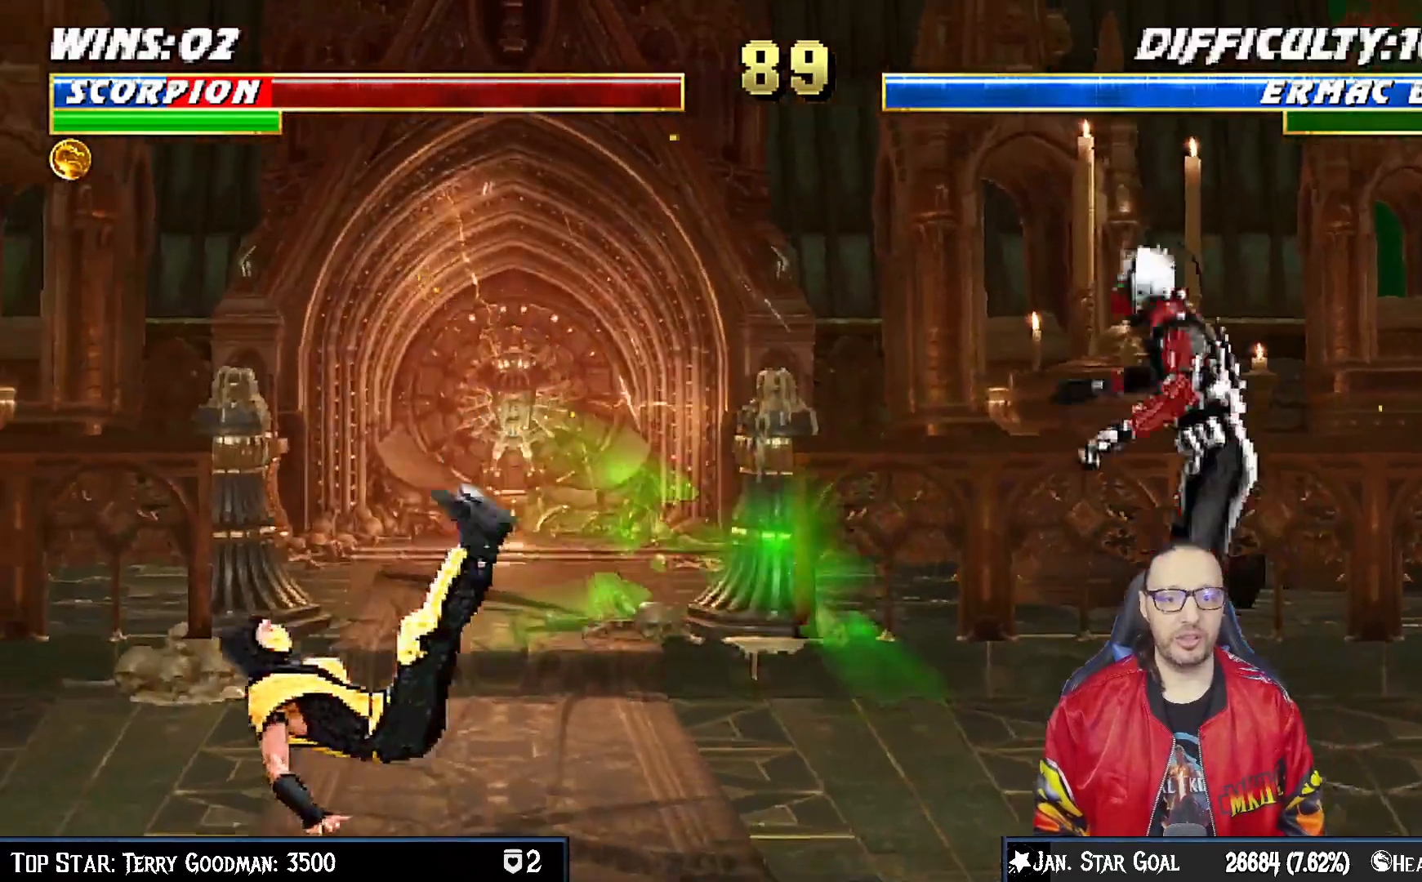
{"dt_ms": 500, "buttons": ["TRIANGLE", "DPAD_UP", "DPAD_LEFT"], "left_stick": "center", "right_stick": "center"}
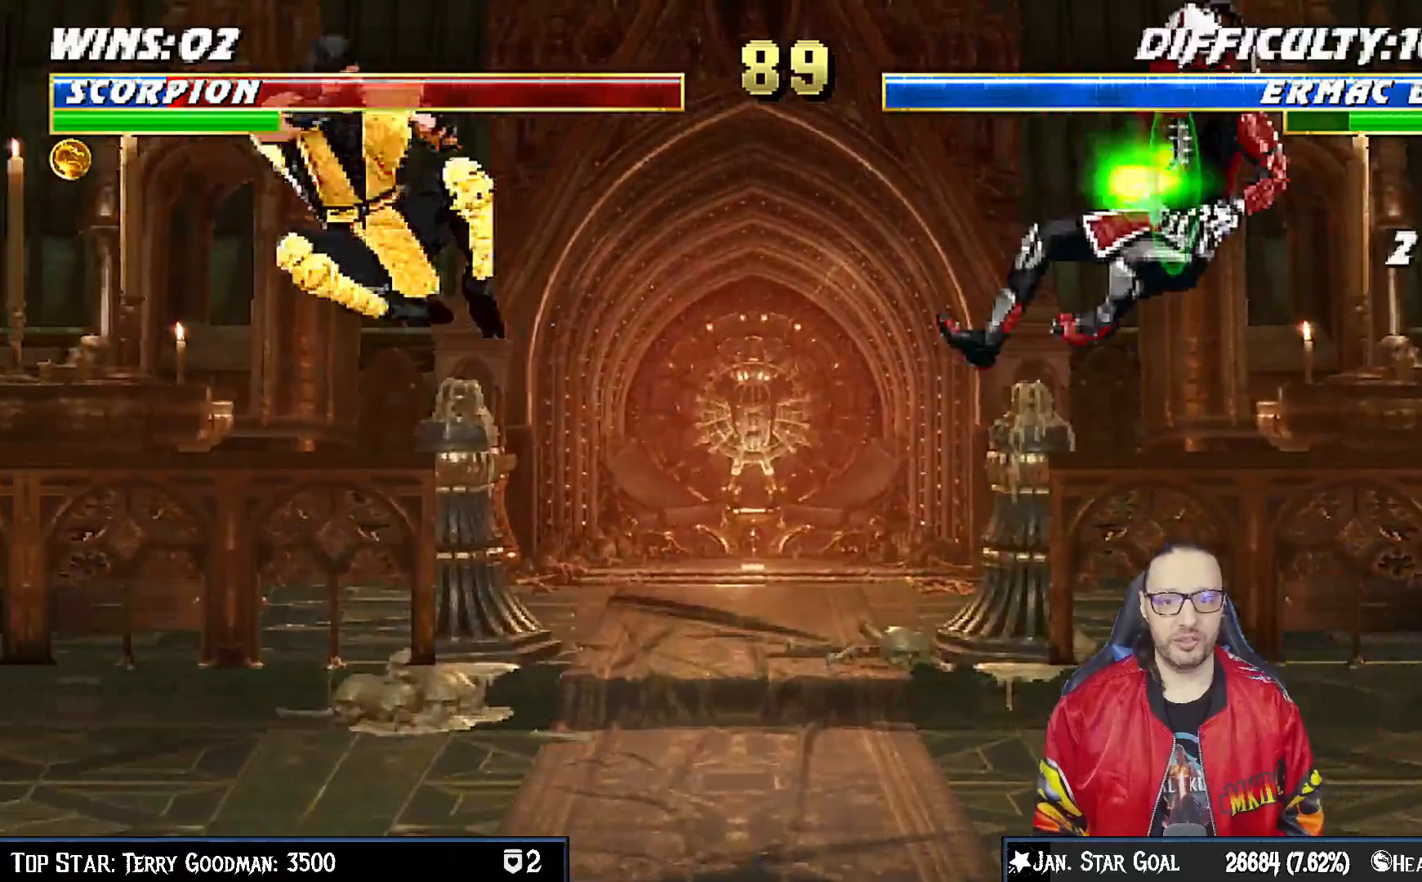
{"dt_ms": 1000, "buttons": [], "left_stick": "center", "right_stick": "center"}
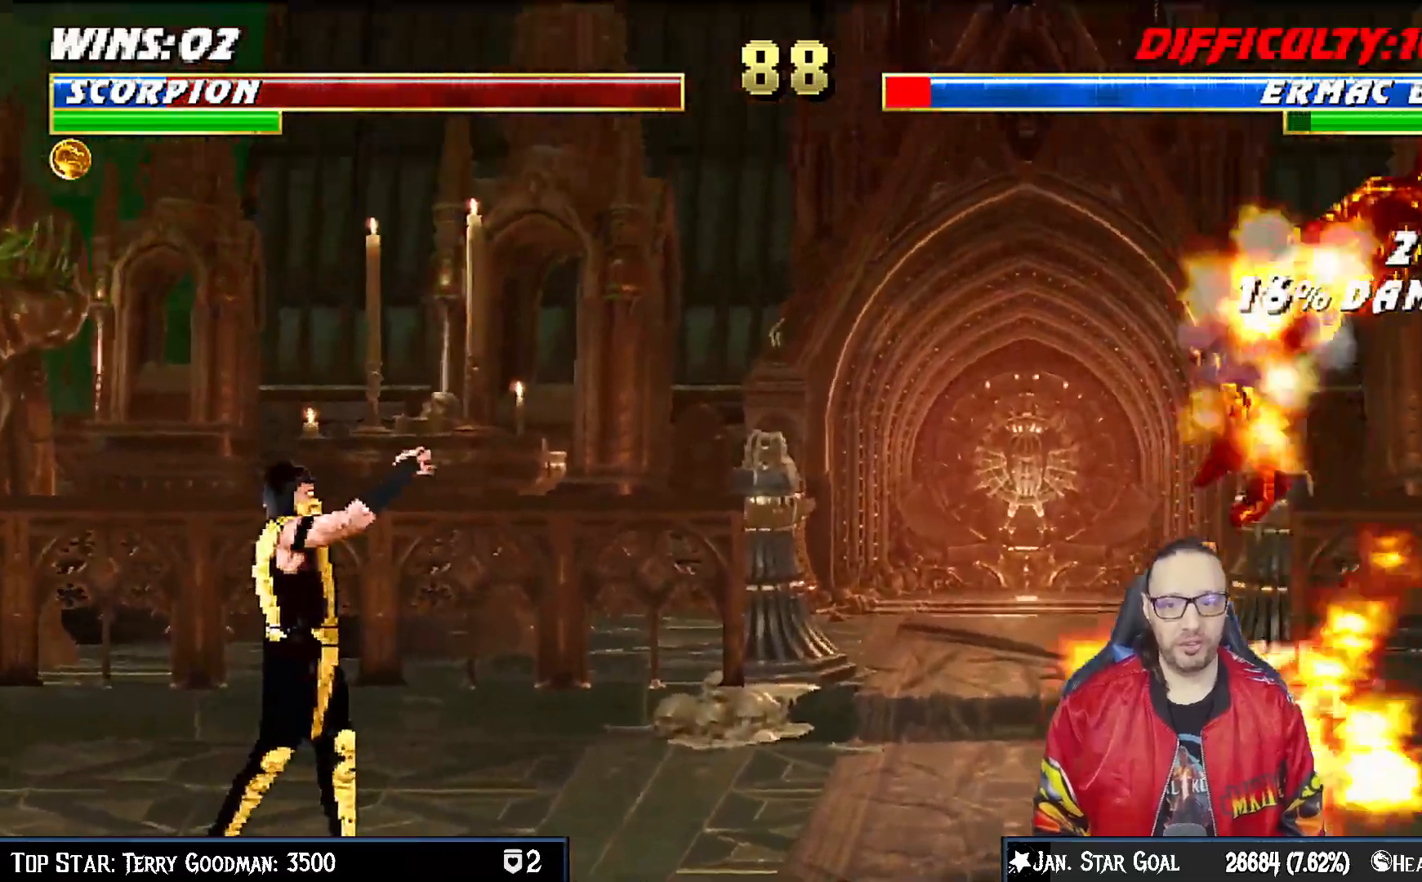
{"dt_ms": 500, "buttons": ["DPAD_RIGHT"], "left_stick": "center", "right_stick": "center"}
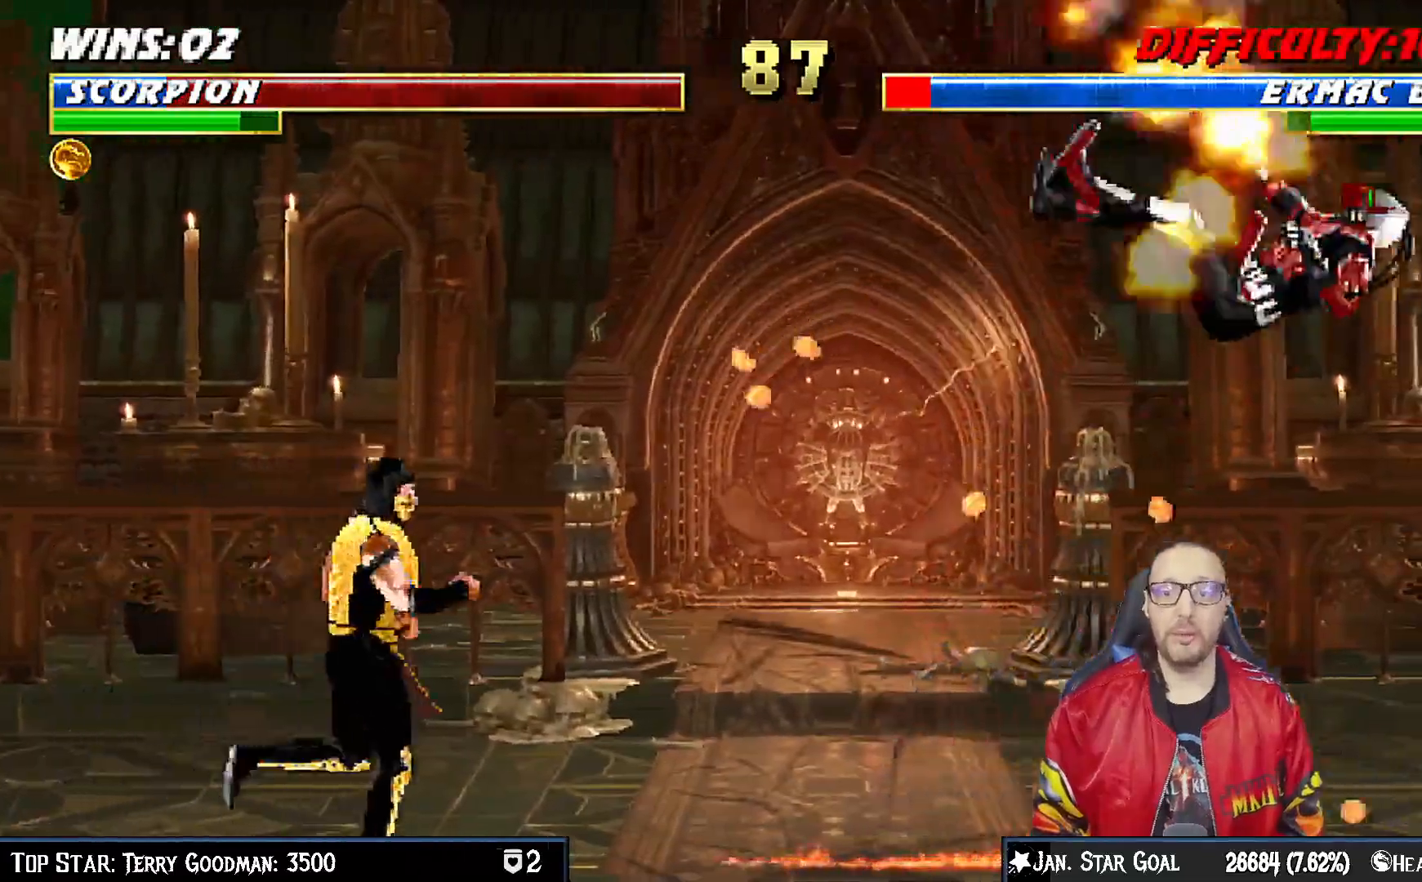
{"dt_ms": 500, "buttons": ["DPAD_UP", "DPAD_RIGHT"], "left_stick": "center", "right_stick": "center"}
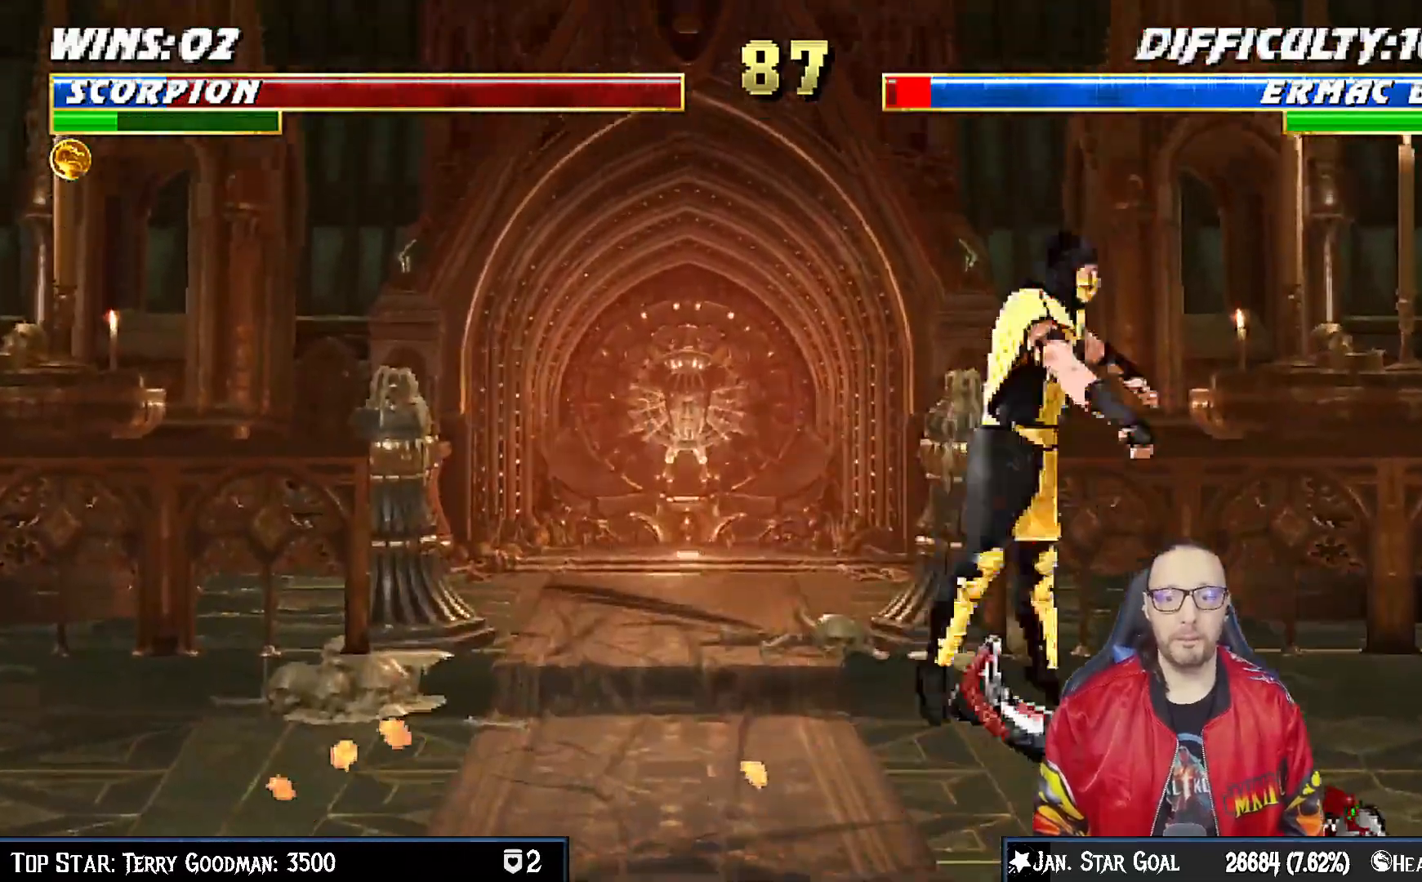
{"dt_ms": 500, "buttons": ["DPAD_LEFT"], "left_stick": "center", "right_stick": "center", "events": [[33, "DPAD_RIGHT", "up"], [67, "DPAD_LEFT", "down"], [67, "DPAD_UP", "up"], [367, "SQUARE", "down"], [450, "SQUARE", "up"]]}
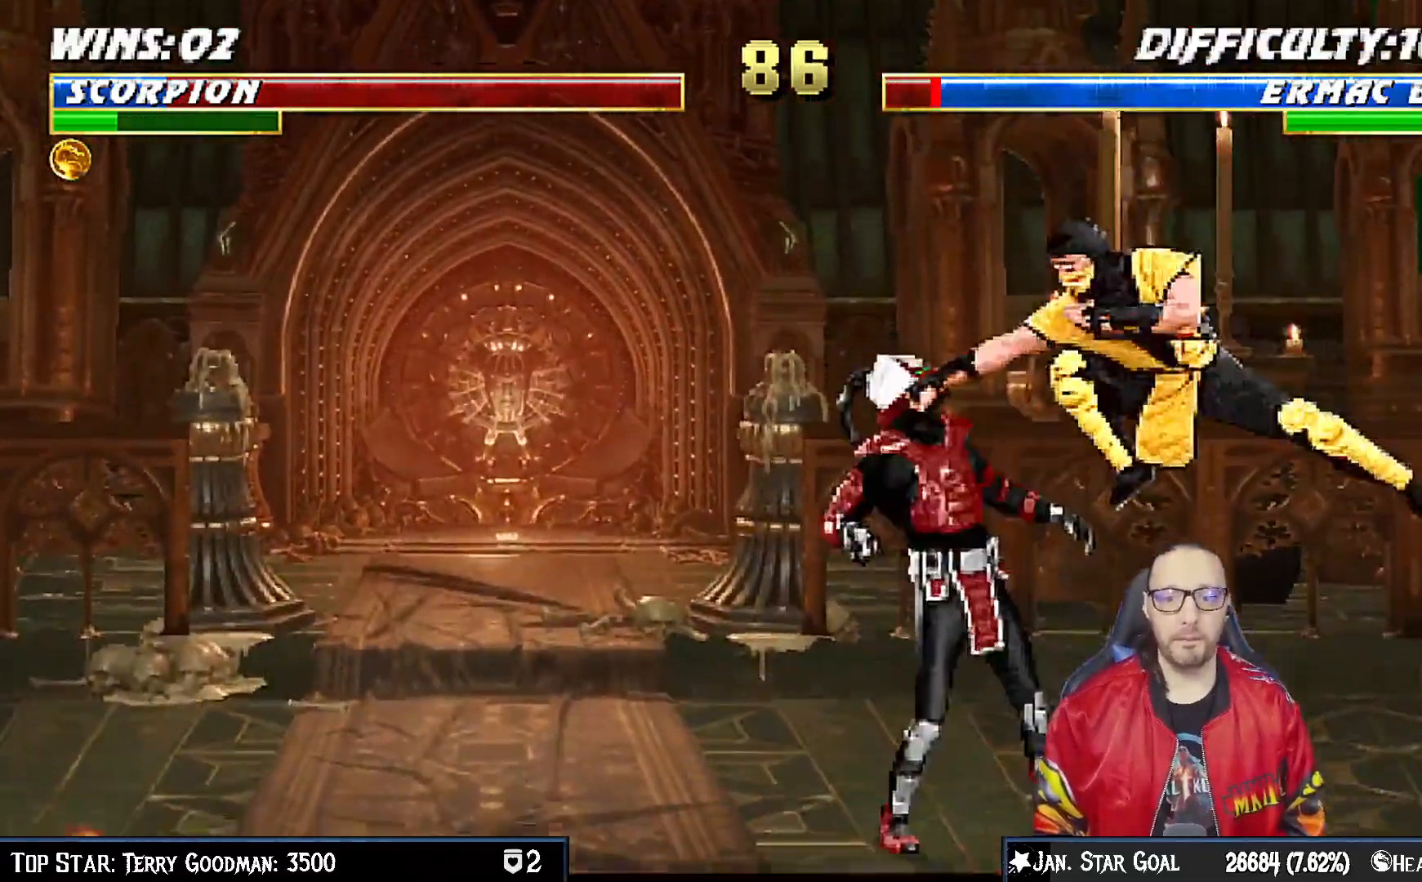
{"dt_ms": 500, "buttons": ["CIRCLE", "DPAD_RIGHT"], "left_stick": "center", "right_stick": "center", "events": [[67, "SQUARE", "down"], [117, "SQUARE", "up"], [183, "DPAD_LEFT", "up"], [217, "SQUARE", "down"], [233, "DPAD_RIGHT", "down"], [300, "CROSS", "down"], [300, "SQUARE", "up"], [333, "CIRCLE", "down"], [367, "CROSS", "up"]]}
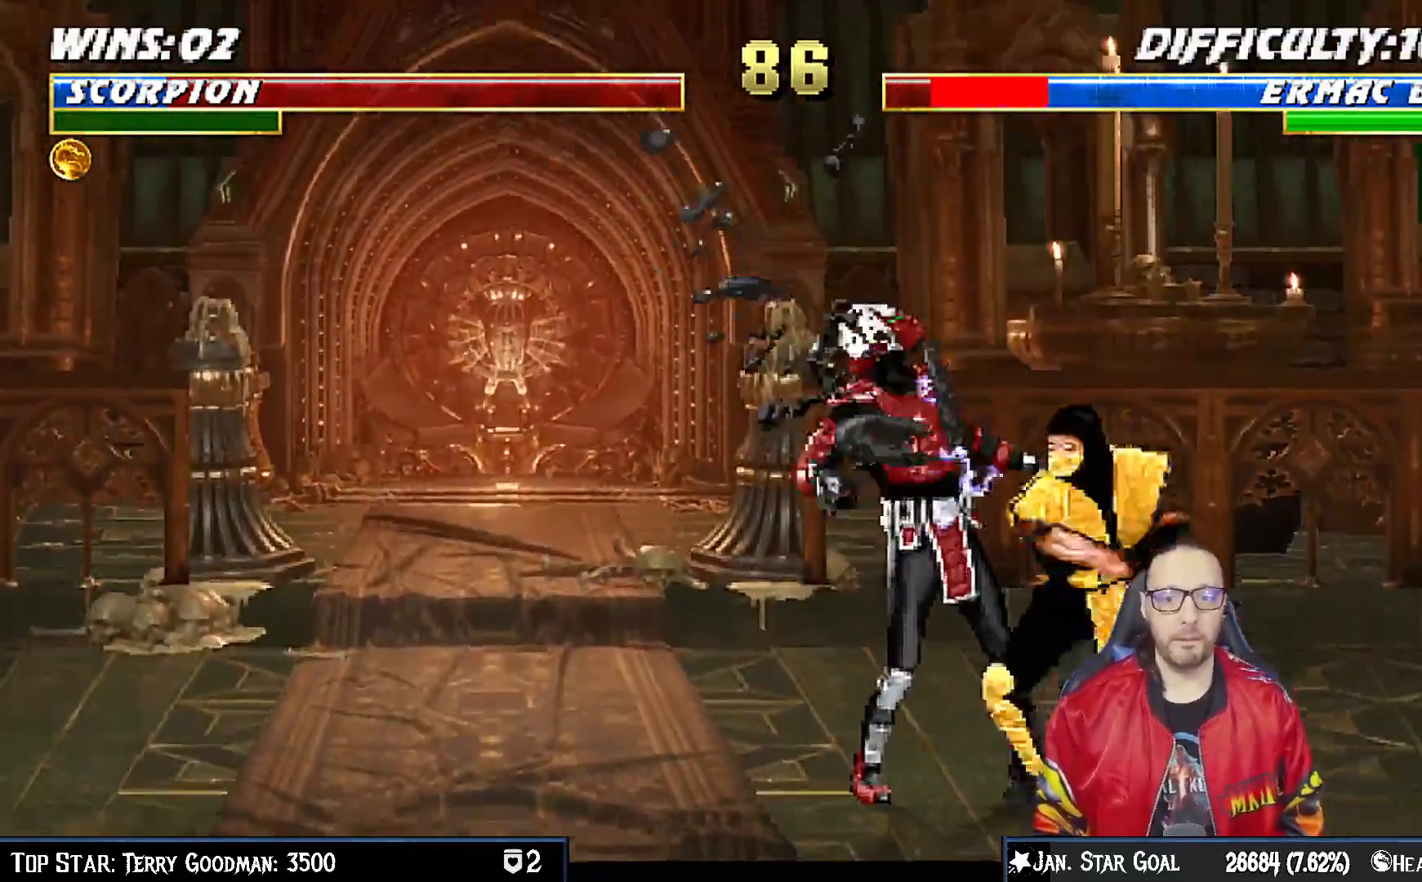
{"dt_ms": 500, "buttons": ["TRIANGLE", "DPAD_RIGHT"], "left_stick": "center", "right_stick": "center", "events": [[67, "TRIANGLE", "down"], [117, "CIRCLE", "up"], [400, "TRIANGLE", "up"], [450, "TRIANGLE", "down"]]}
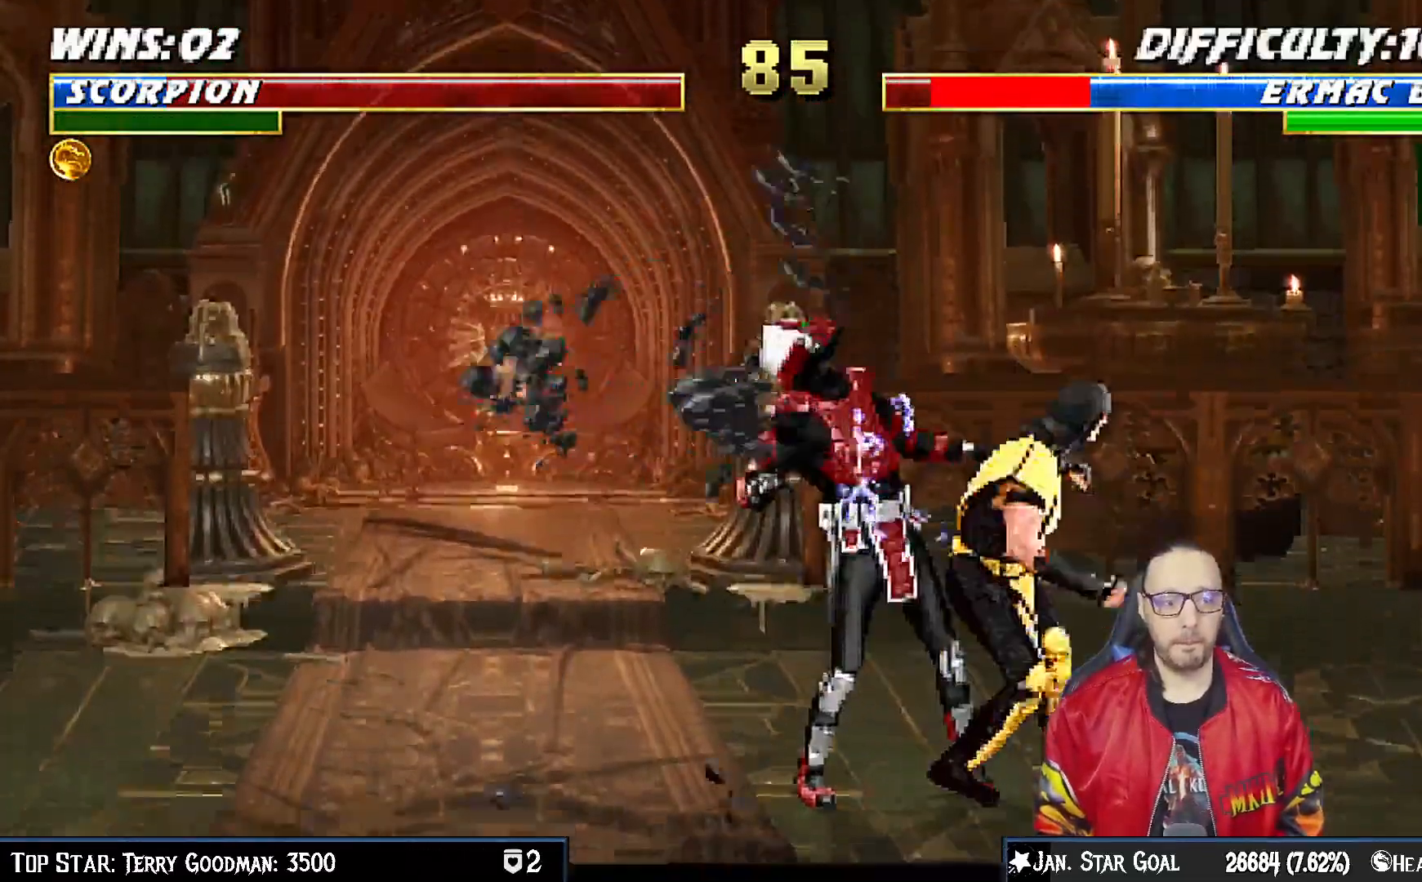
{"dt_ms": 500, "buttons": [], "left_stick": "center", "right_stick": "center", "events": [[50, "TRIANGLE", "up"], [117, "TRIANGLE", "down"], [250, "TRIANGLE", "up"], [283, "TRIANGLE", "down"], [300, "DPAD_RIGHT", "up"], [500, "TRIANGLE", "up"]]}
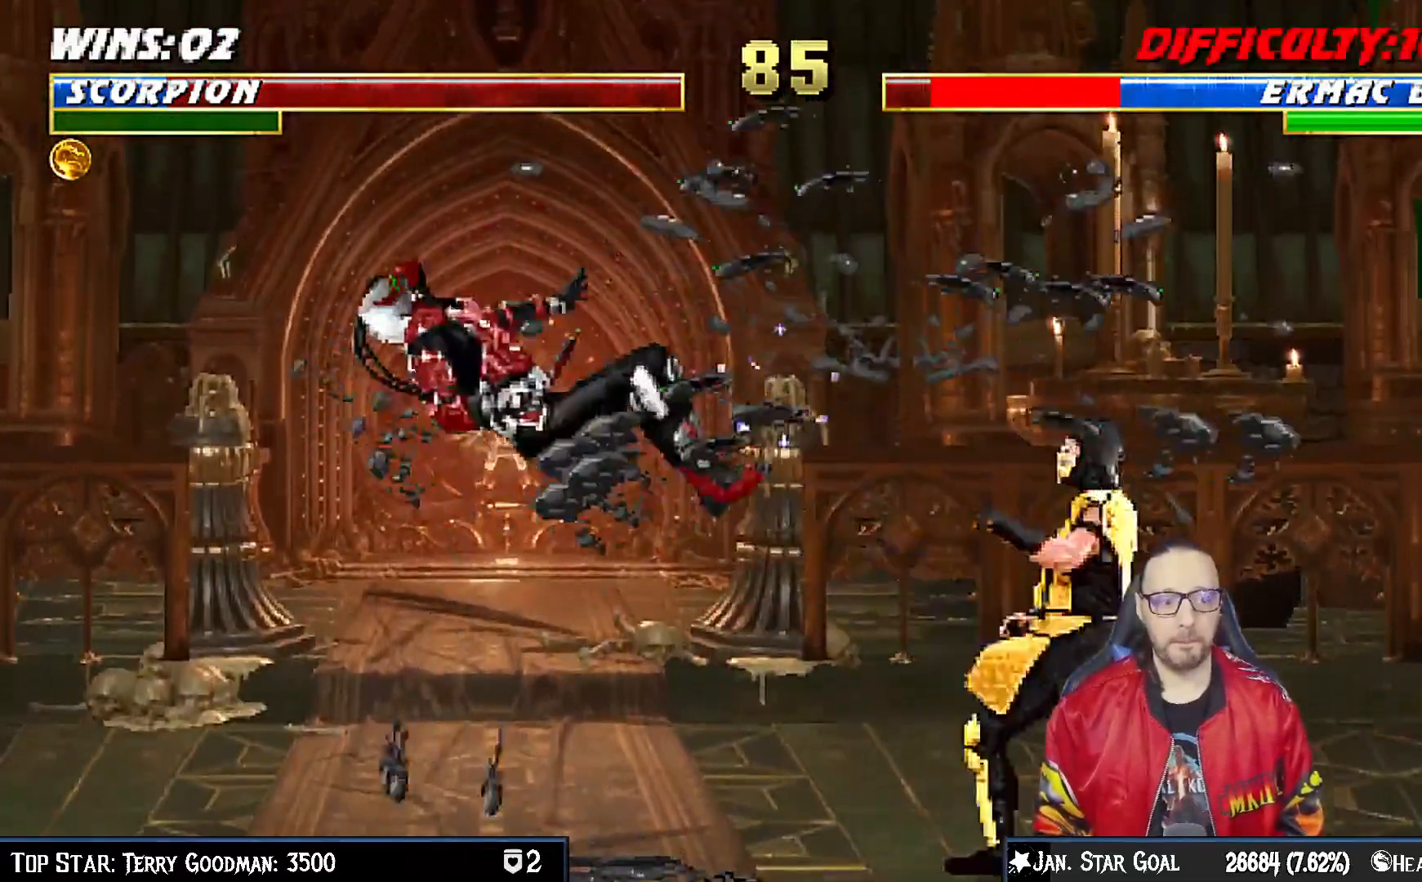
{"dt_ms": 500, "buttons": ["CROSS", "DPAD_RIGHT"], "left_stick": "center", "right_stick": "center", "events": [[100, "DPAD_LEFT", "down"], [217, "DPAD_LEFT", "up"], [283, "DPAD_DOWN", "down"], [350, "DPAD_RIGHT", "down"], [383, "DPAD_DOWN", "up"], [433, "CROSS", "down"]]}
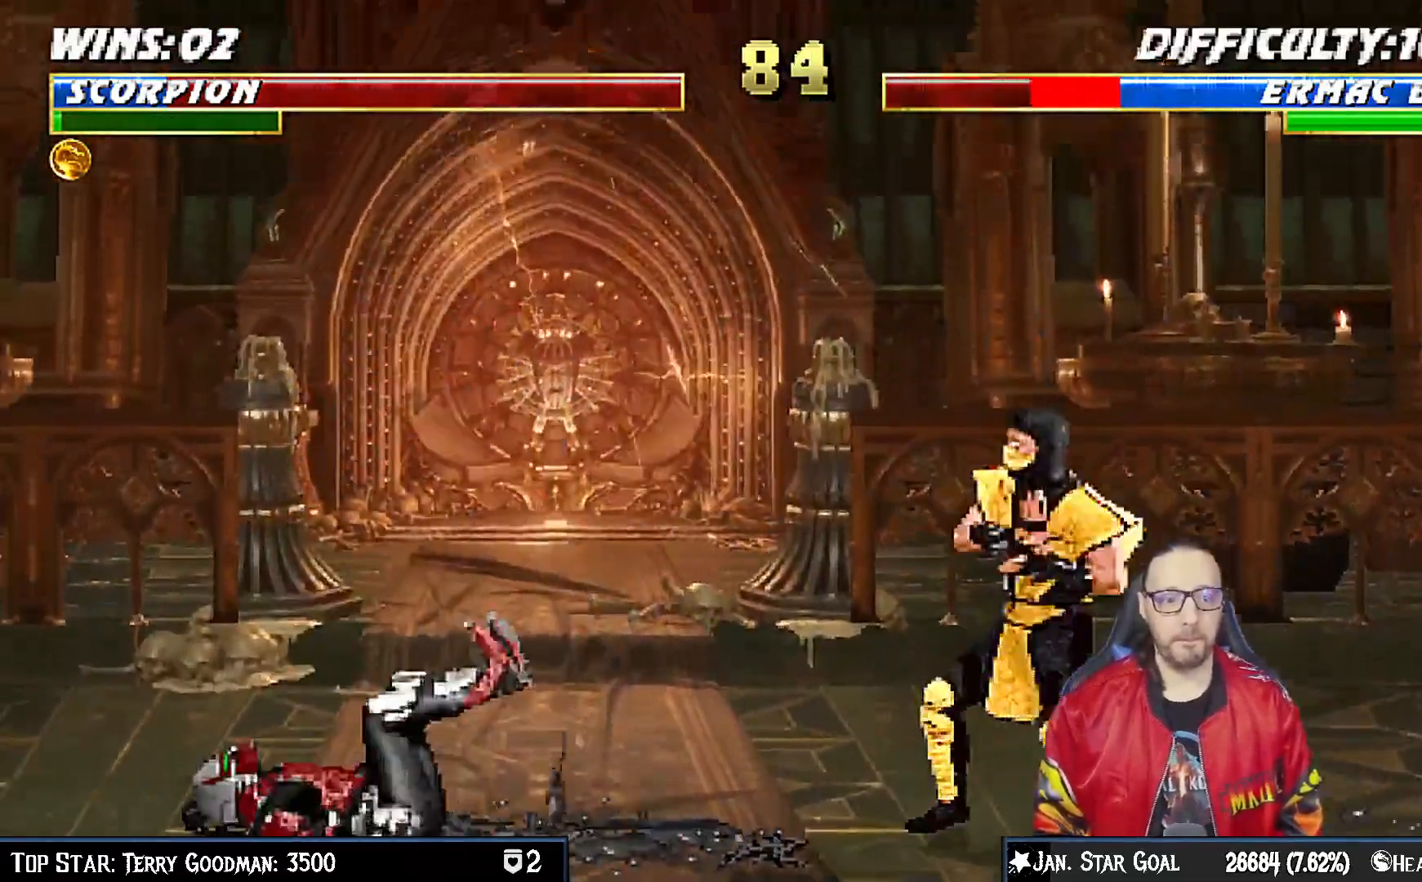
{"dt_ms": 500, "buttons": [], "left_stick": "center", "right_stick": "center", "events": [[17, "DPAD_RIGHT", "up"], [50, "CROSS", "up"], [100, "CROSS", "down"], [350, "CROSS", "up"]]}
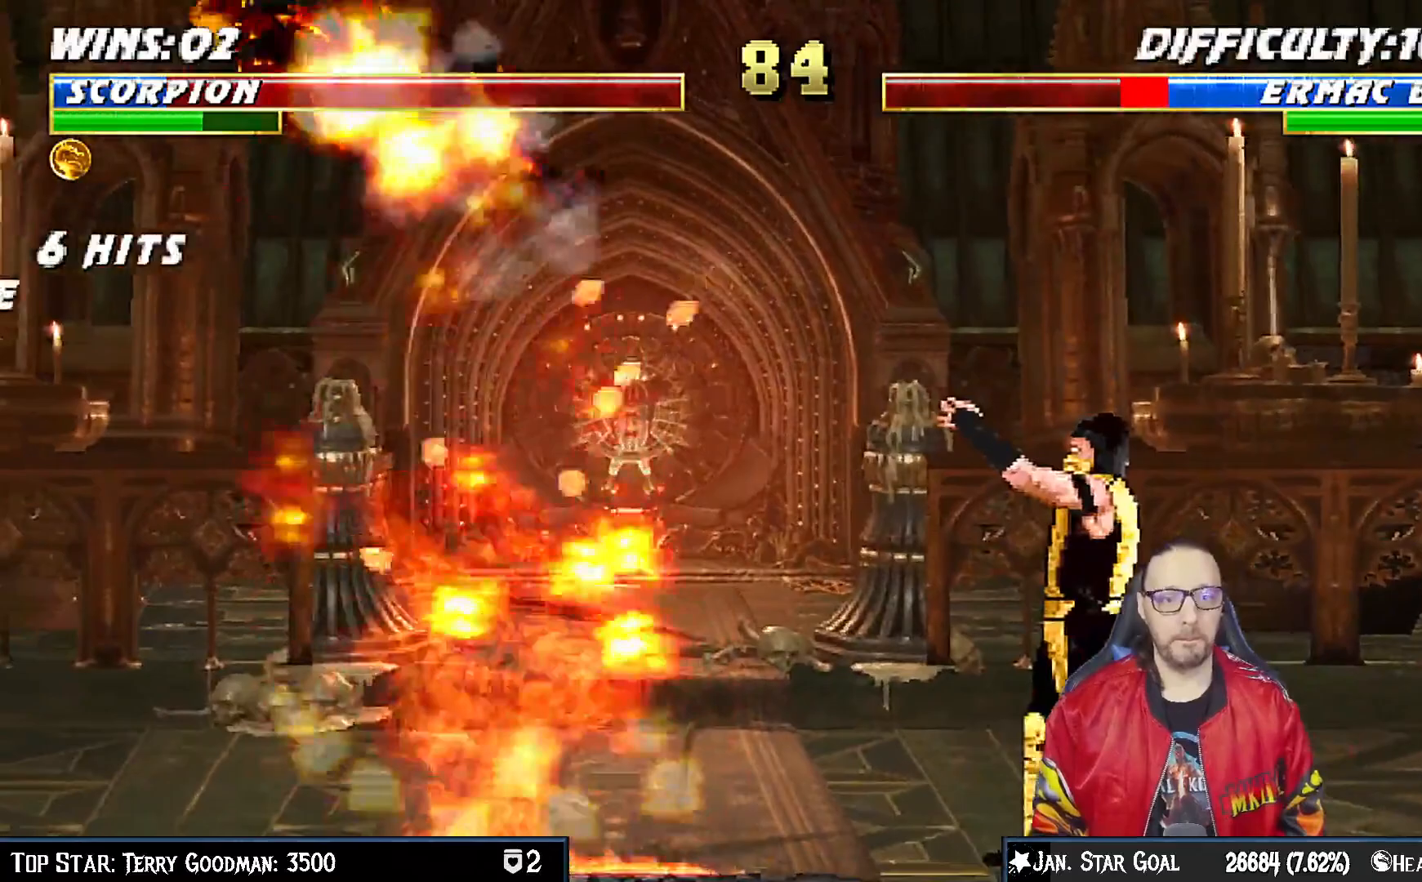
{"dt_ms": 1000, "buttons": ["SQUARE"], "left_stick": "center", "right_stick": "center"}
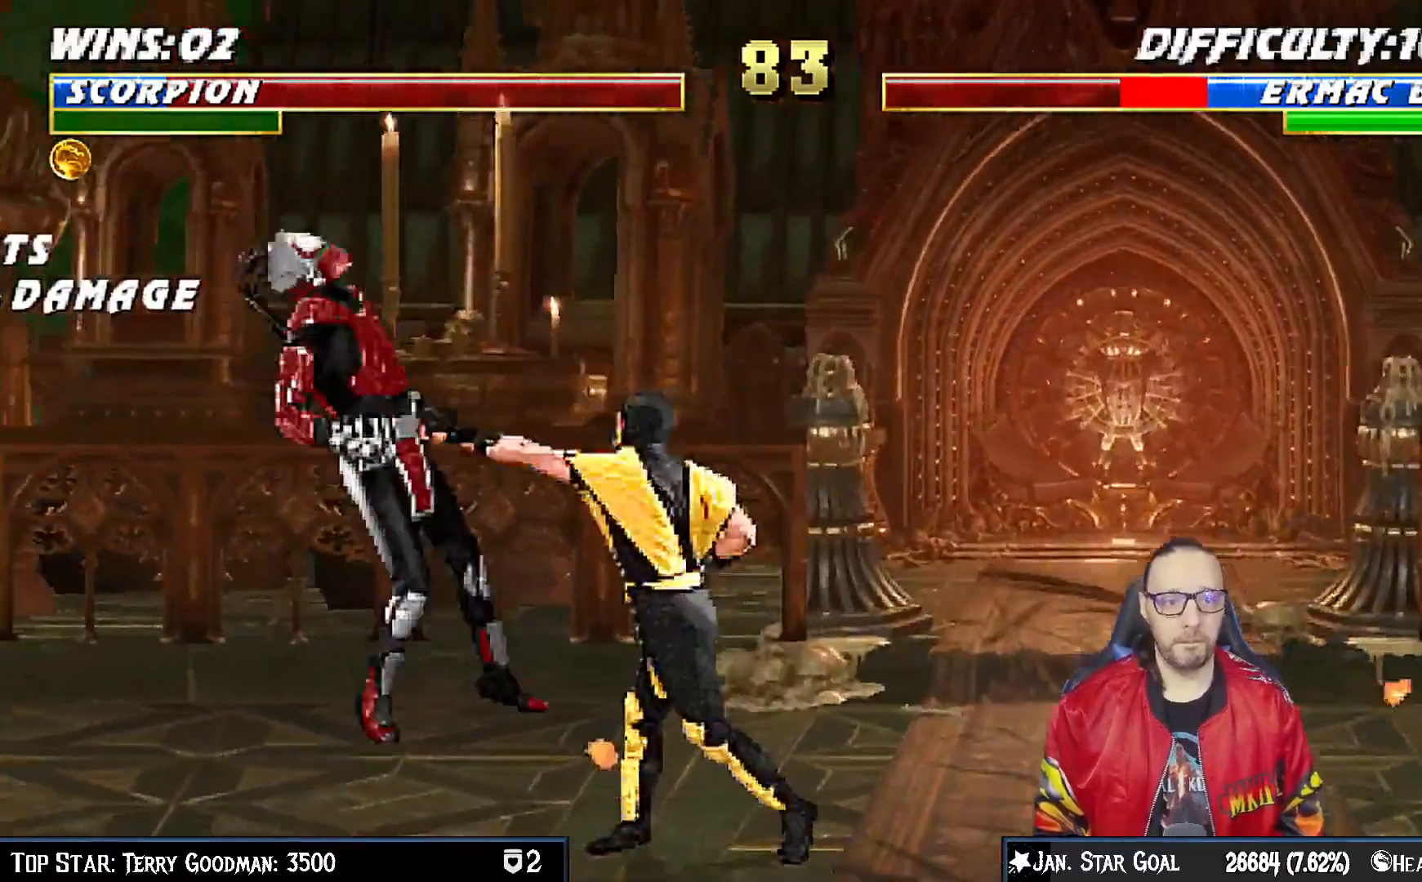
{"dt_ms": 500, "buttons": ["CROSS"], "left_stick": "center", "right_stick": "center", "events": [[17, "SQUARE", "up"], [33, "DPAD_RIGHT", "down"], [117, "DPAD_RIGHT", "up"], [167, "DPAD_RIGHT", "down"], [250, "CROSS", "down"], [350, "DPAD_RIGHT", "up"]]}
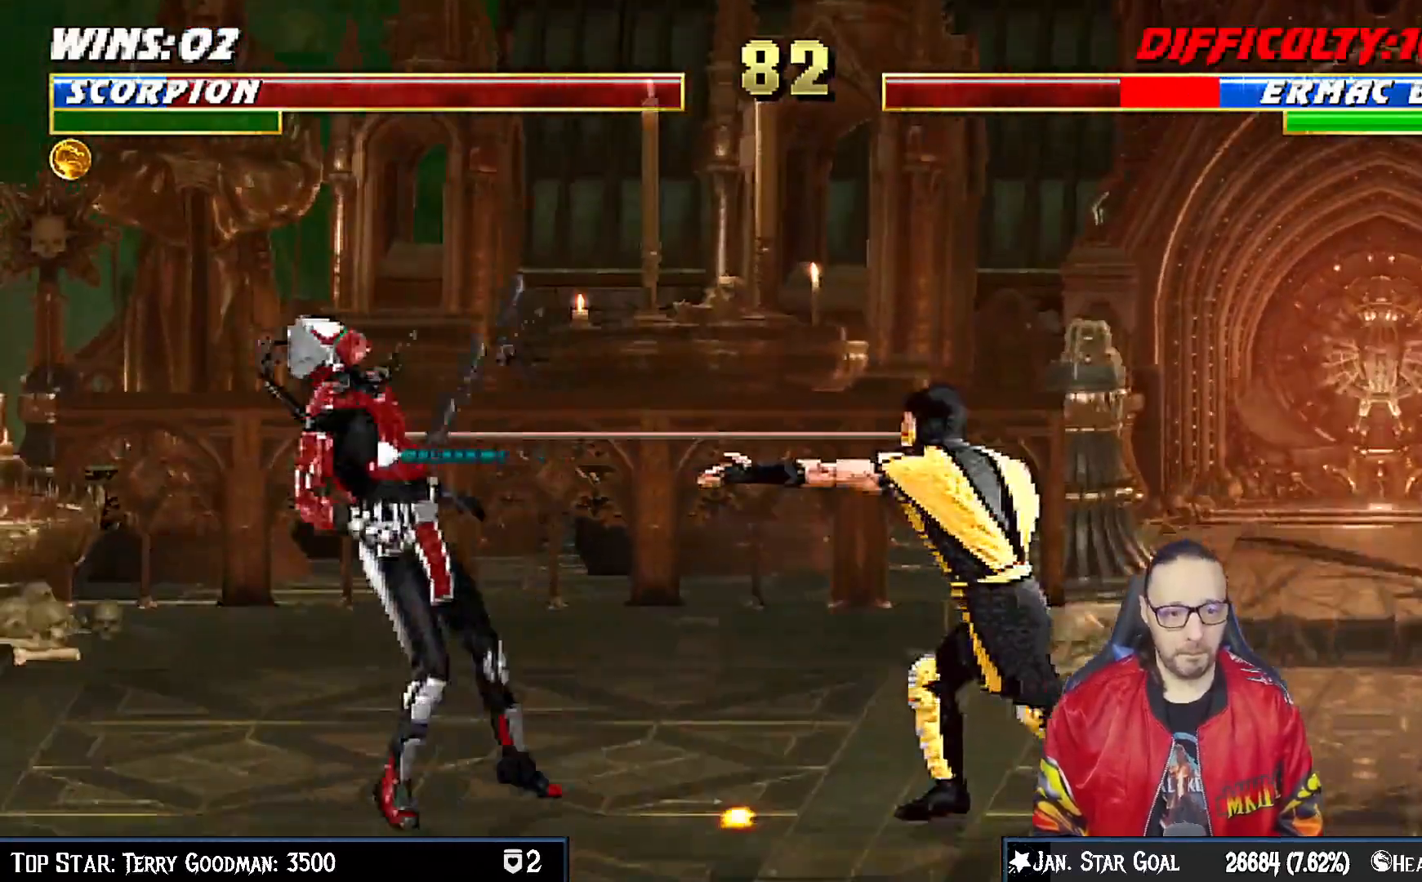
{"dt_ms": 500, "buttons": [], "left_stick": "center", "right_stick": "center", "events": [[133, "CROSS", "up"]]}
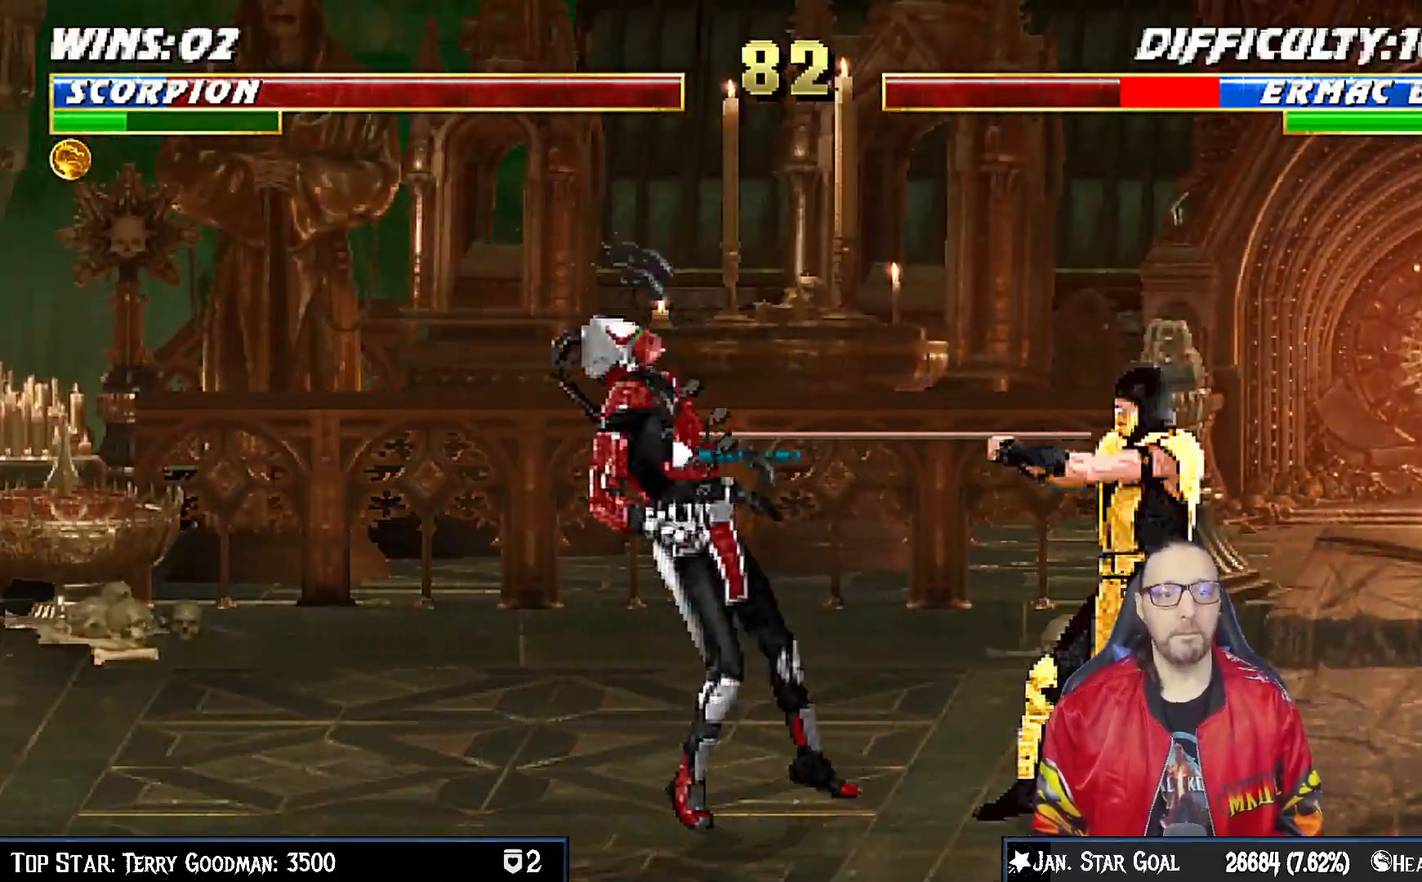
{"dt_ms": 500, "buttons": ["DPAD_LEFT"], "left_stick": "center", "right_stick": "center", "events": [[400, "DPAD_LEFT", "down"]]}
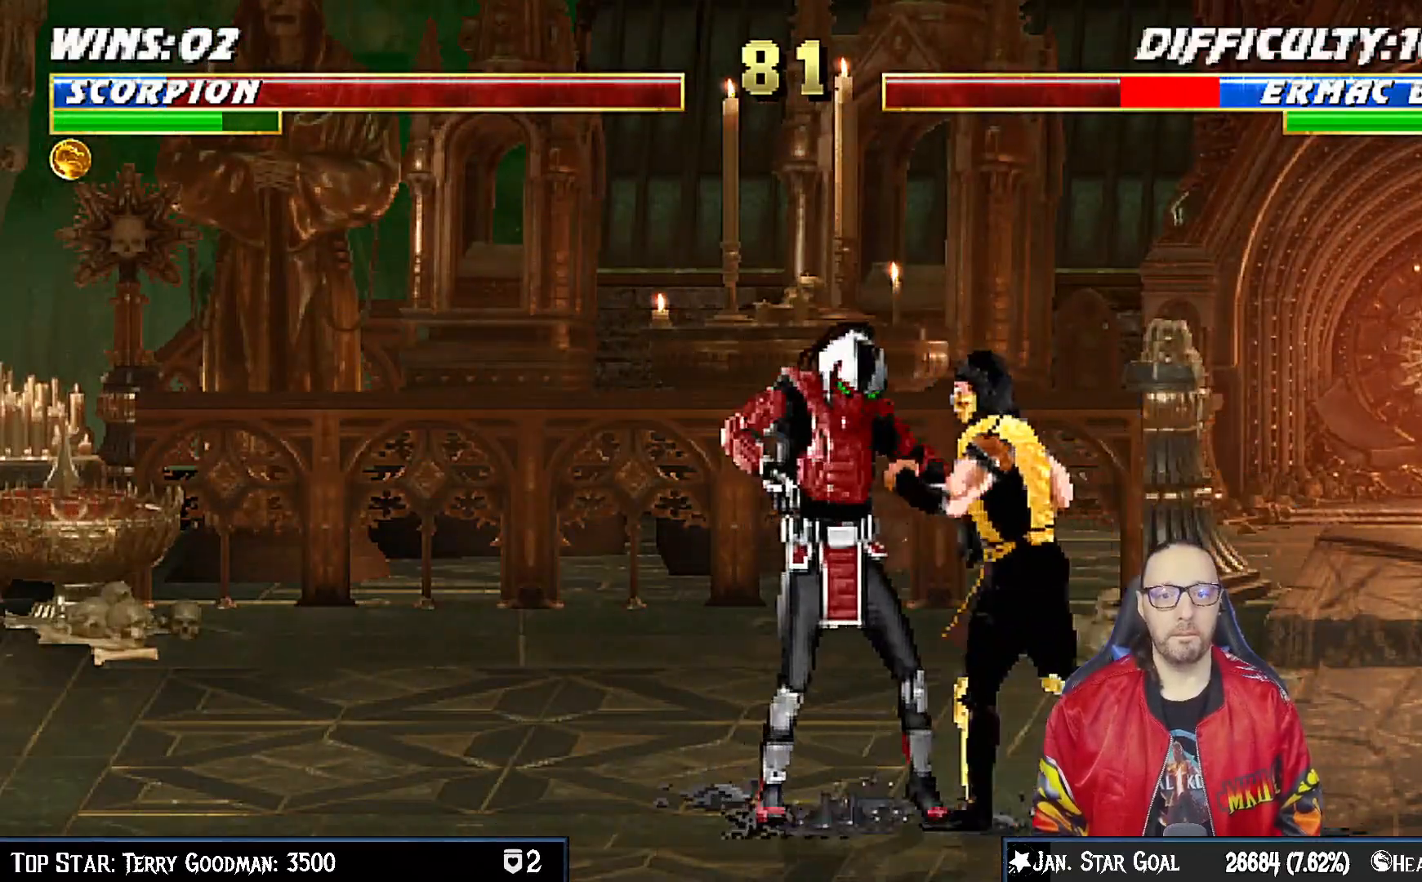
{"dt_ms": 500, "buttons": ["TRIANGLE", "DPAD_RIGHT"], "left_stick": "center", "right_stick": "center", "events": [[50, "SQUARE", "down"], [100, "DPAD_LEFT", "up"], [117, "SQUARE", "up"], [183, "DPAD_RIGHT", "down"], [183, "SQUARE", "down"], [267, "SQUARE", "up"], [317, "TRIANGLE", "down"], [383, "TRIANGLE", "up"], [467, "TRIANGLE", "down"]]}
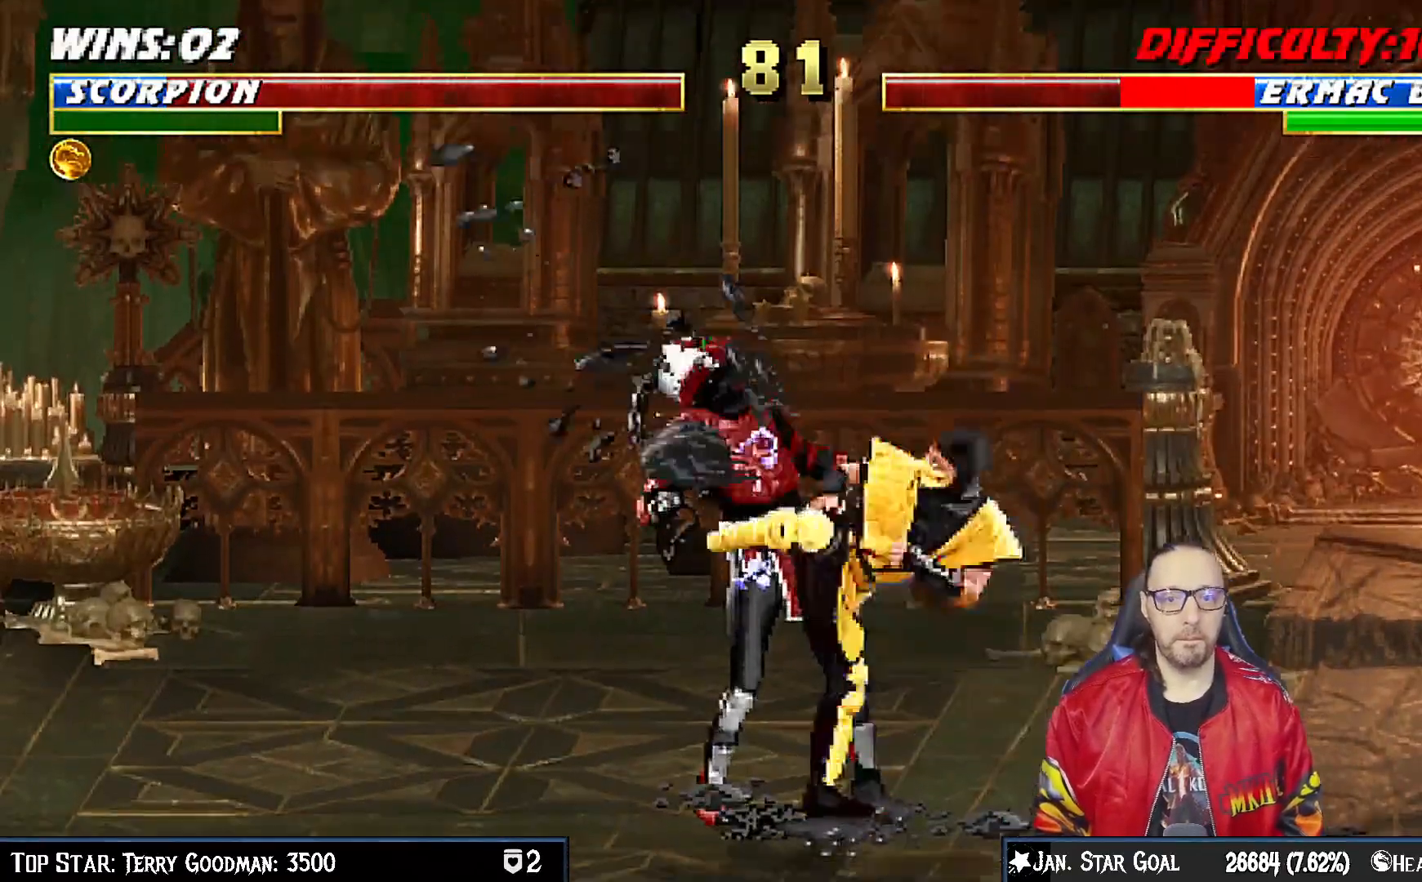
{"dt_ms": 500, "buttons": ["TRIANGLE", "DPAD_RIGHT"], "left_stick": "center", "right_stick": "center", "events": [[67, "TRIANGLE", "up"], [133, "TRIANGLE", "down"], [233, "TRIANGLE", "up"], [300, "TRIANGLE", "down"], [383, "TRIANGLE", "up"], [450, "TRIANGLE", "down"]]}
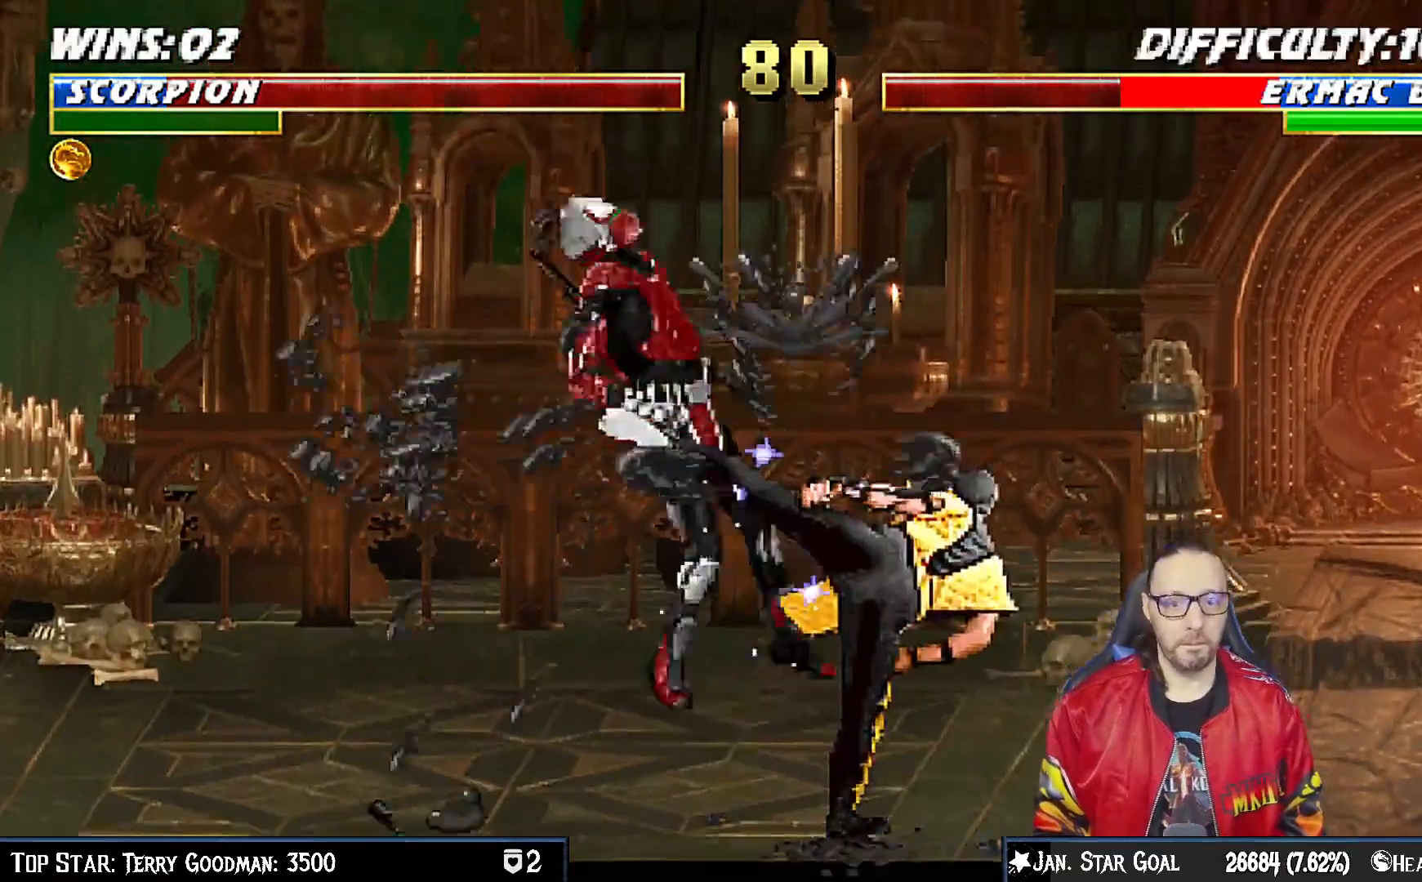
{"dt_ms": 500, "buttons": ["CROSS"], "left_stick": "center", "right_stick": "center", "events": [[50, "DPAD_RIGHT", "up"], [67, "TRIANGLE", "up"], [150, "START", "down"], [333, "START", "up"], [433, "CROSS", "down"]]}
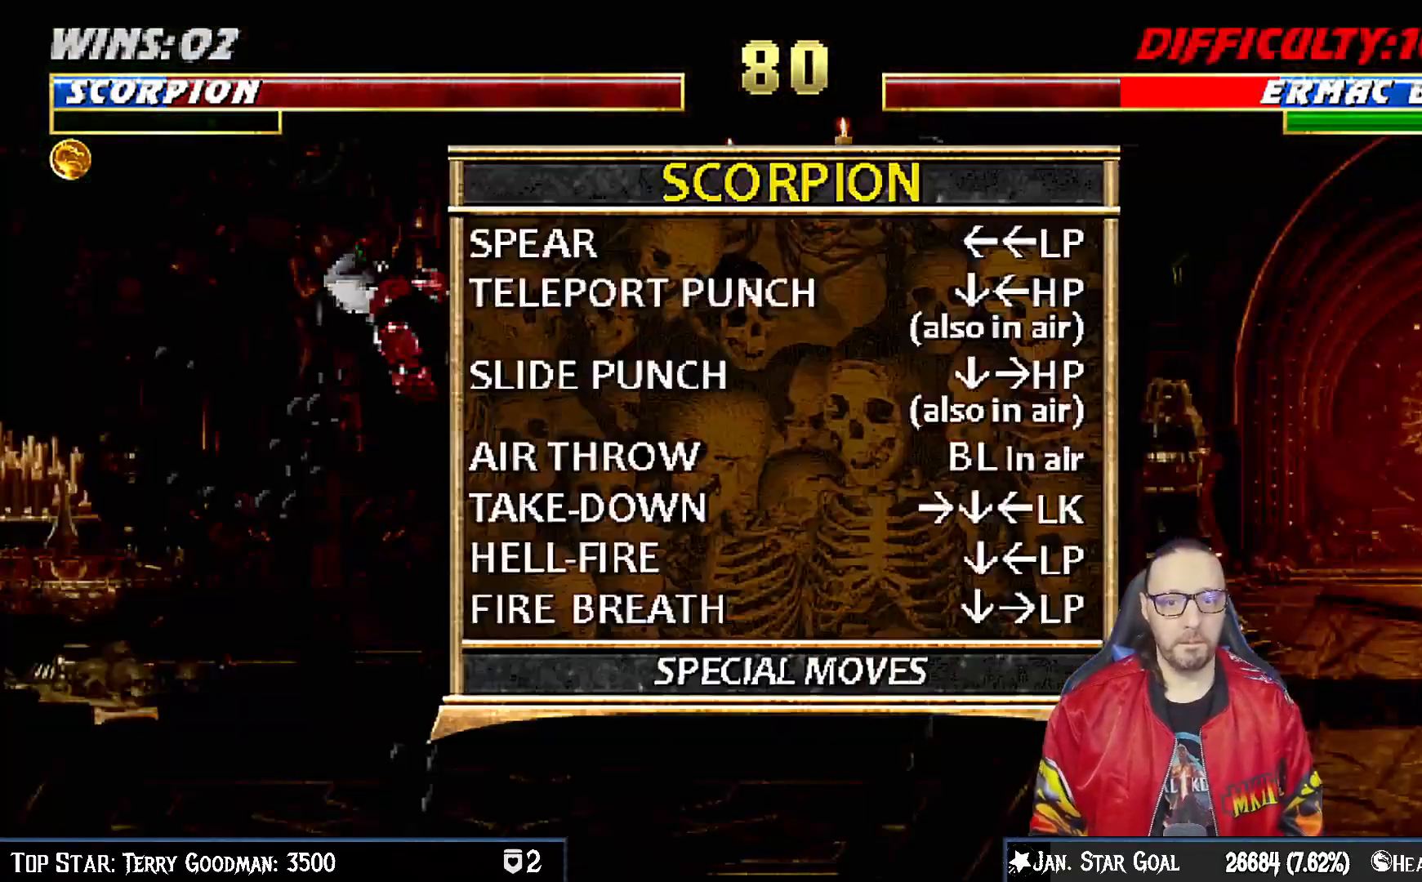
{"dt_ms": 500, "buttons": [], "left_stick": "center", "right_stick": "center", "events": [[67, "CROSS", "up"]]}
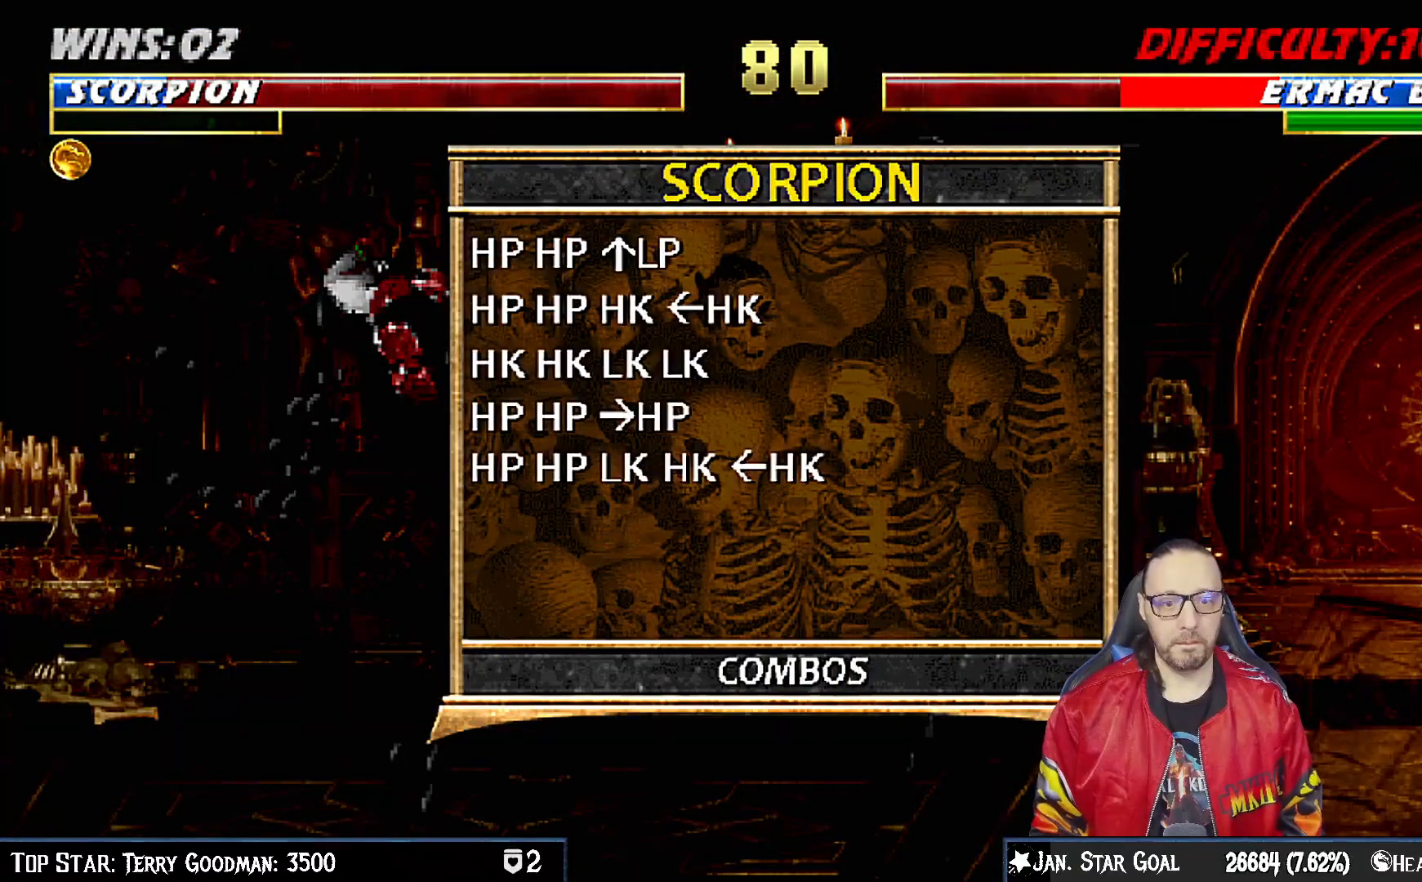
{"dt_ms": 500, "buttons": ["CIRCLE"], "left_stick": "center", "right_stick": "center", "events": [[400, "CIRCLE", "down"]]}
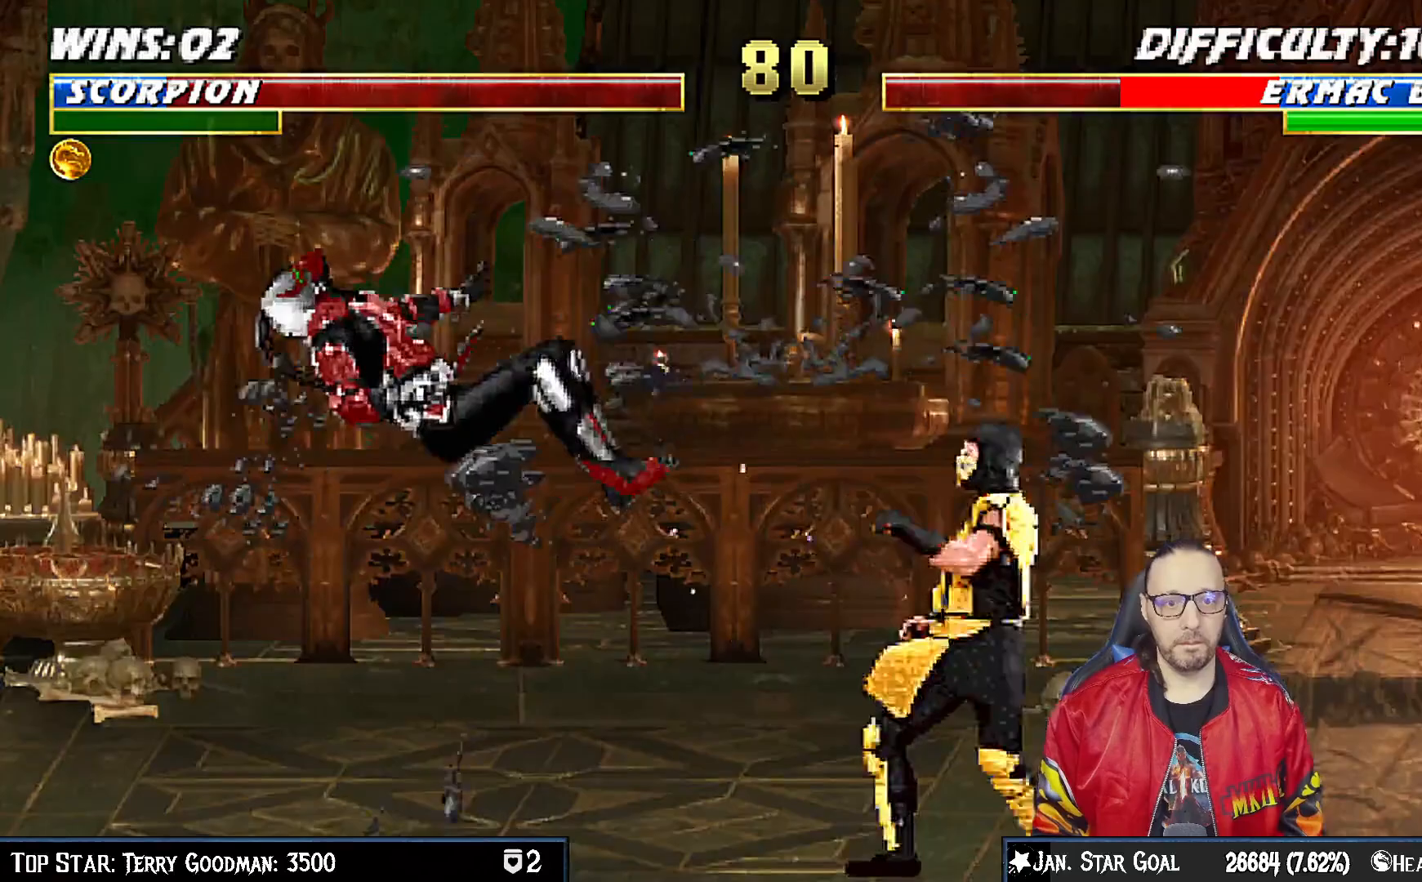
{"dt_ms": 500, "buttons": [], "left_stick": "center", "right_stick": "center", "events": [[50, "CIRCLE", "up"], [50, "DPAD_LEFT", "down"], [50, "DPAD_UP", "down"], [433, "DPAD_LEFT", "up"], [450, "DPAD_UP", "up"]]}